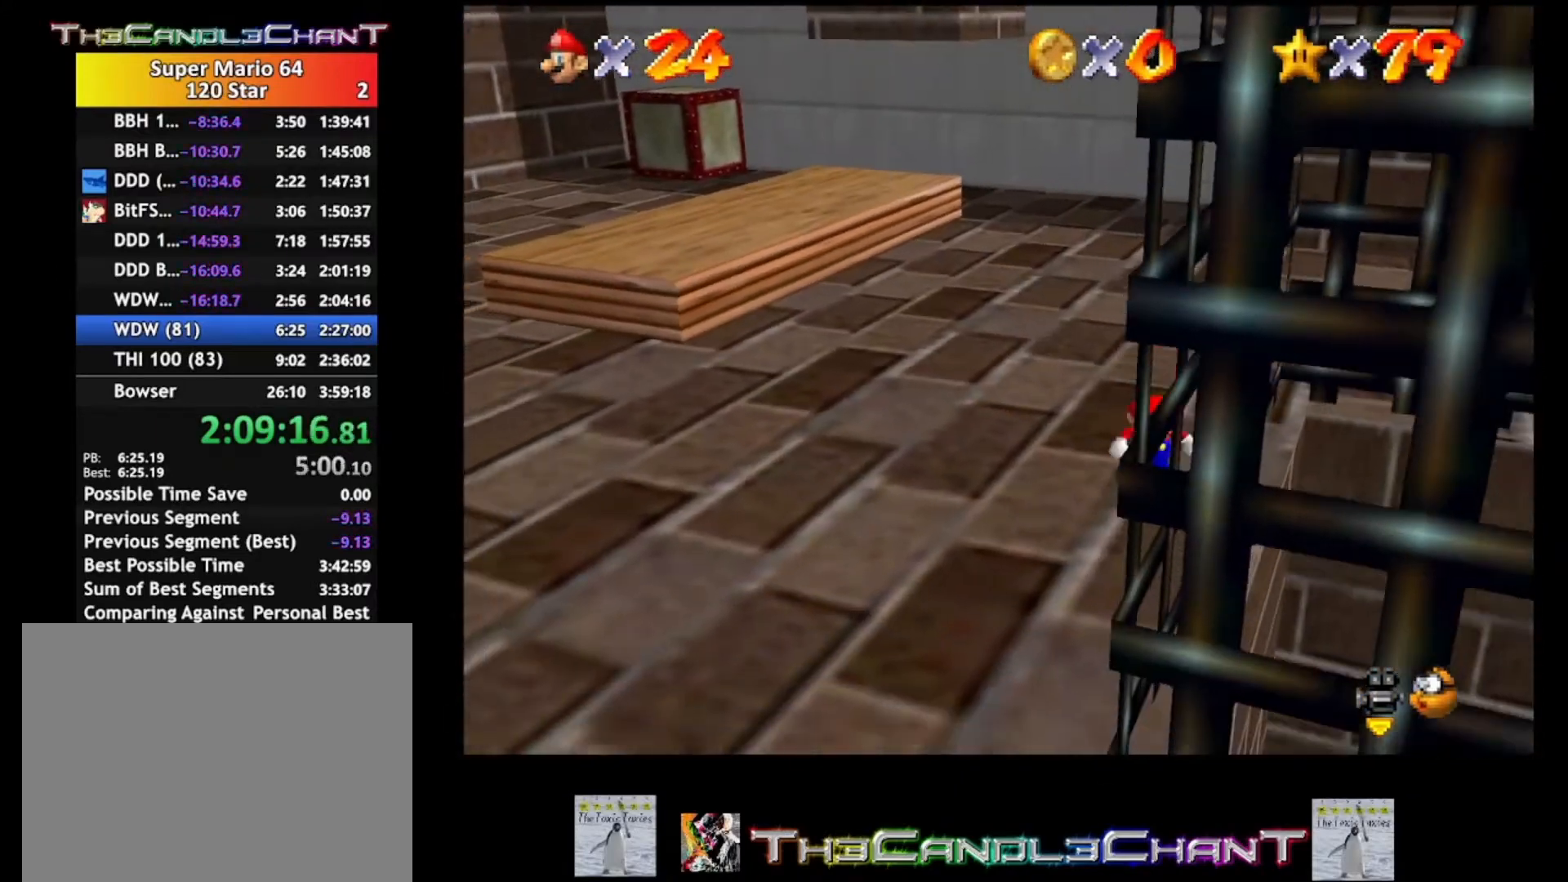
Gameplay with a controller (Xbox layout); each line is a JSON object with the inputs held at the frame after it. "events" lists button and stick changes between this image and that frame as [ms after this image, input, new state], when the widget could be followed in between.
{"buttons": [], "left_stick": "down-left", "right_stick": "center", "events": [[100, "left_stick", "down-left"]]}
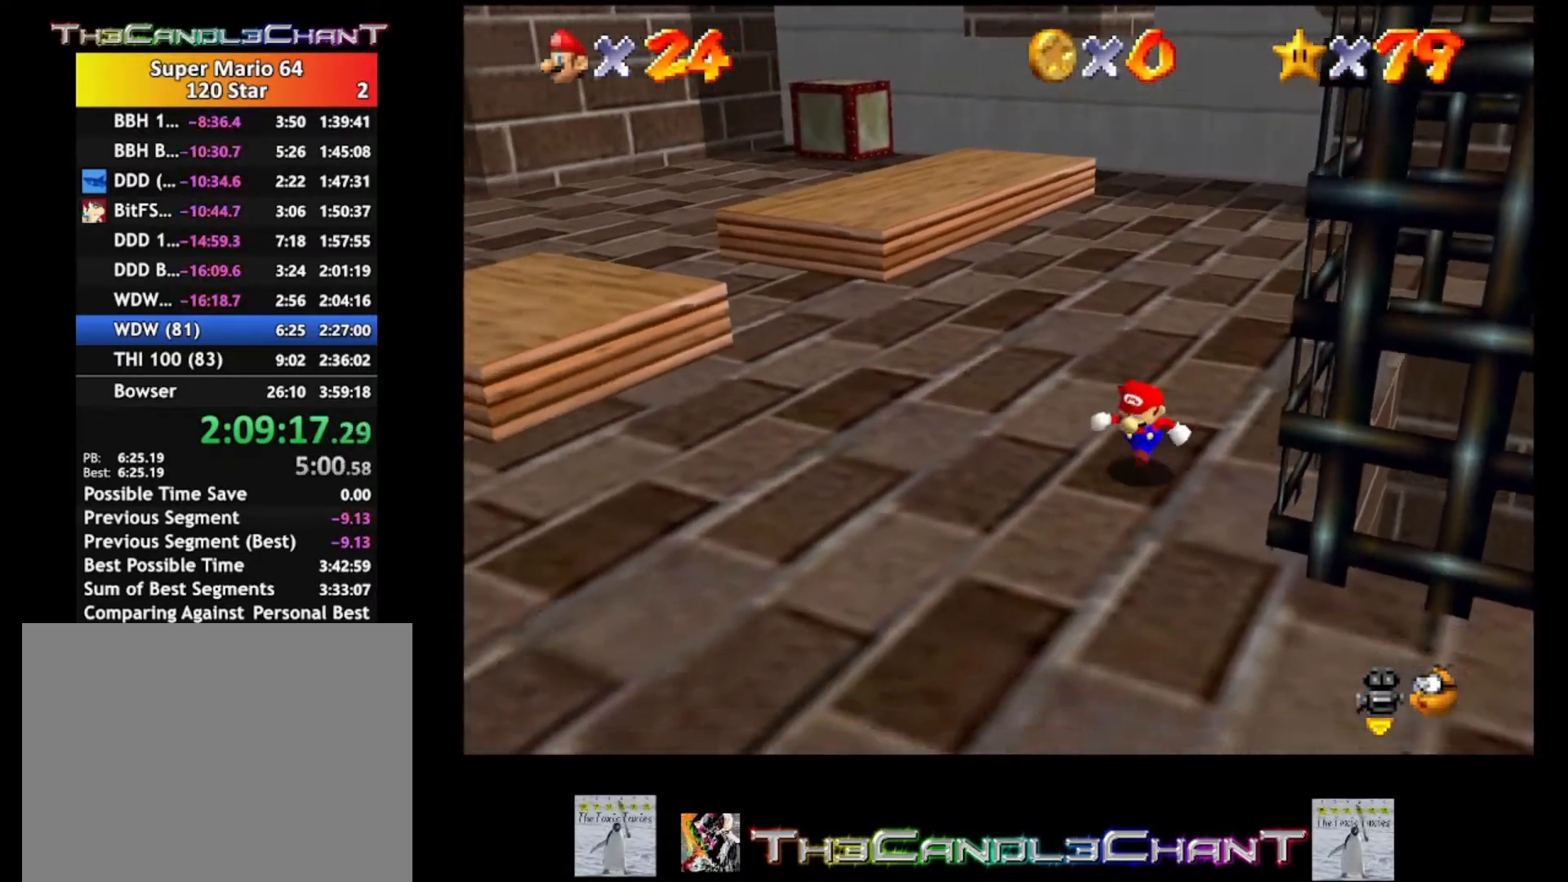
{"buttons": [], "left_stick": "down-right", "right_stick": "center", "events": [[100, "left_stick", "down"], [433, "left_stick", "down-right"]]}
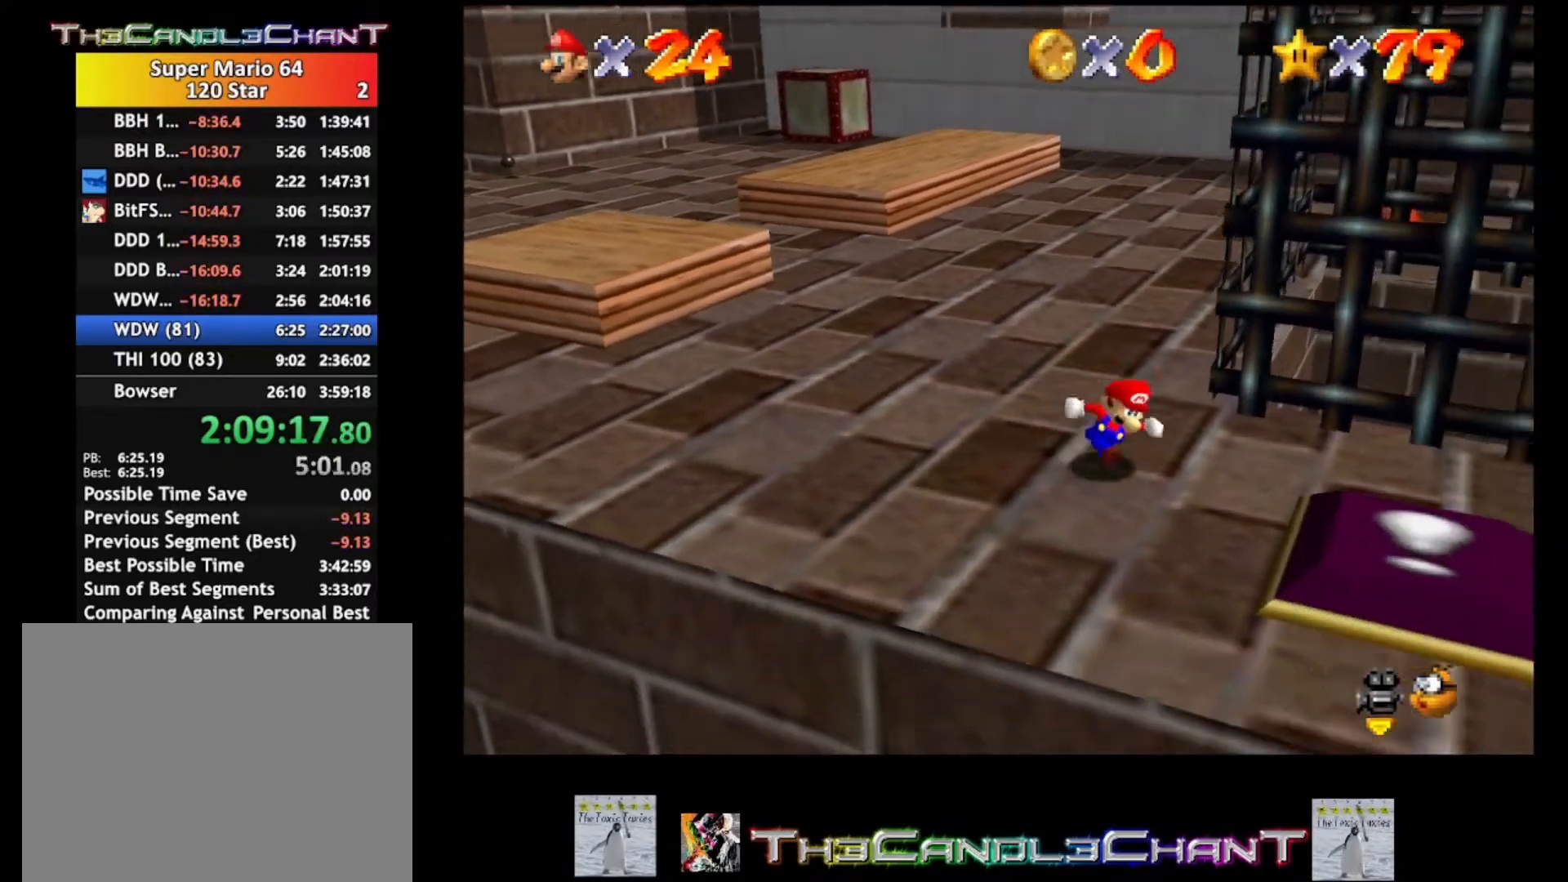
{"buttons": [], "left_stick": "up-left", "right_stick": "center", "events": [[400, "left_stick", "up-left"]]}
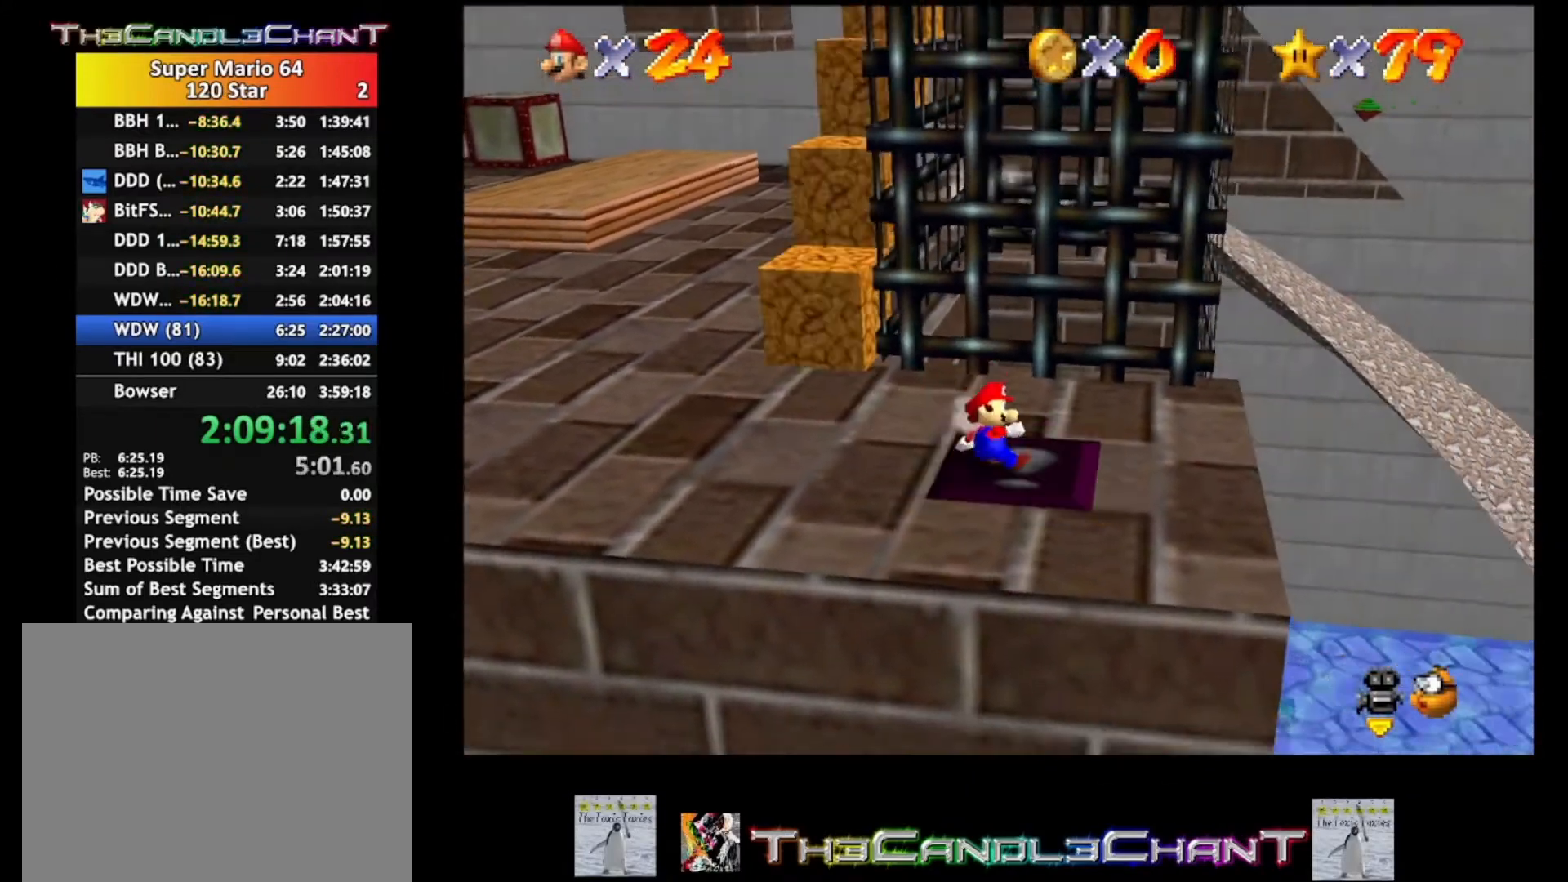
{"buttons": [], "left_stick": "up-left", "right_stick": "center", "events": []}
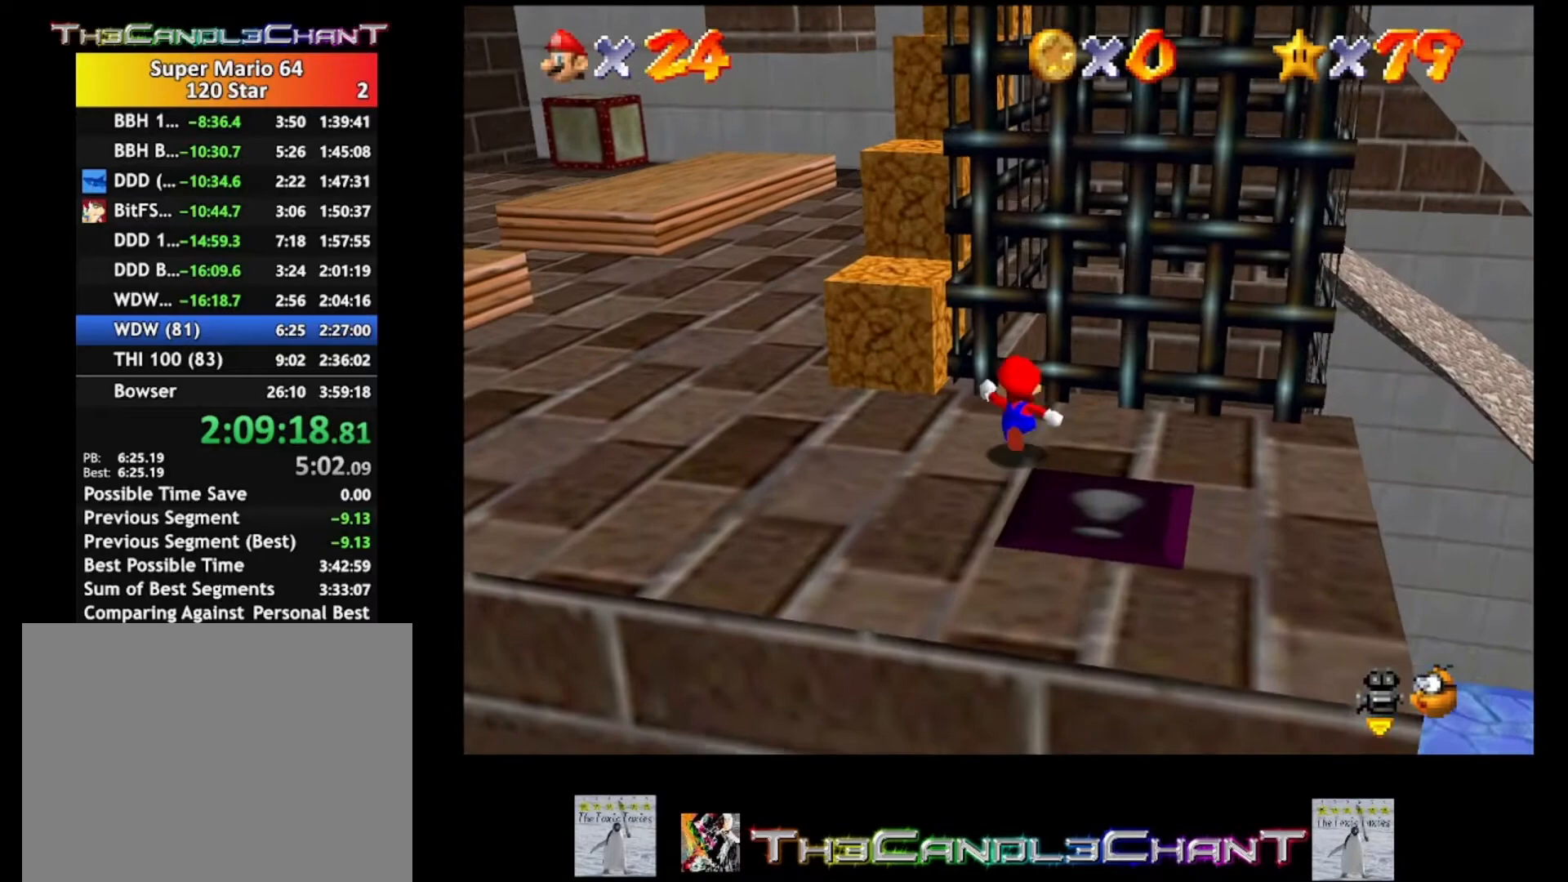
{"buttons": [], "left_stick": "down-right", "right_stick": "center", "events": [[467, "left_stick", "down-right"]]}
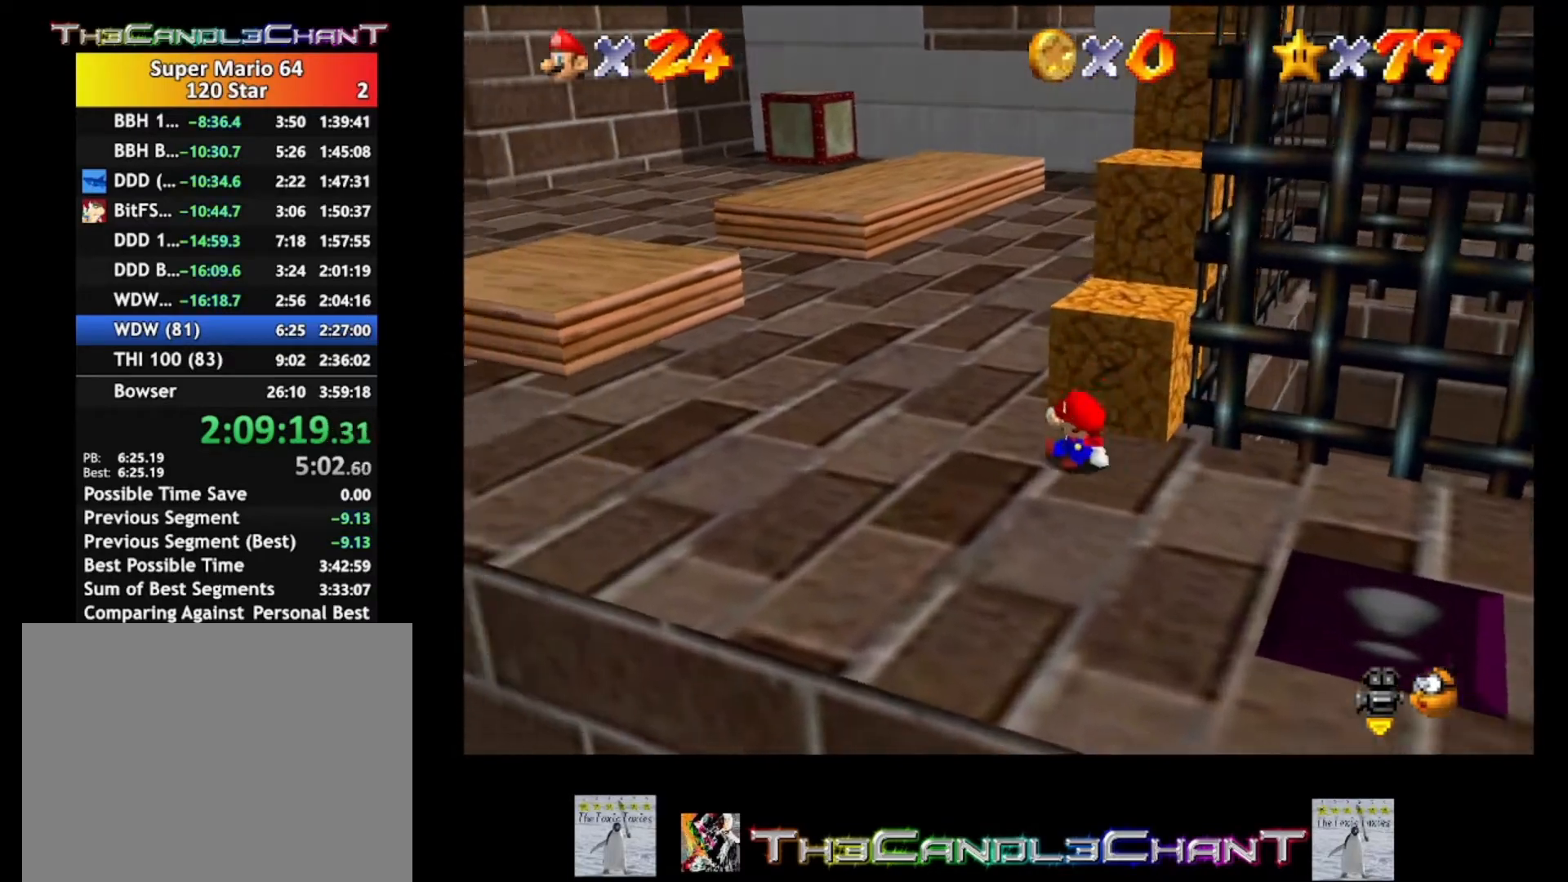
{"buttons": [], "left_stick": "up", "right_stick": "center", "events": [[67, "left_stick", "up-right"], [300, "A", "down"], [400, "left_stick", "up"], [467, "A", "up"]]}
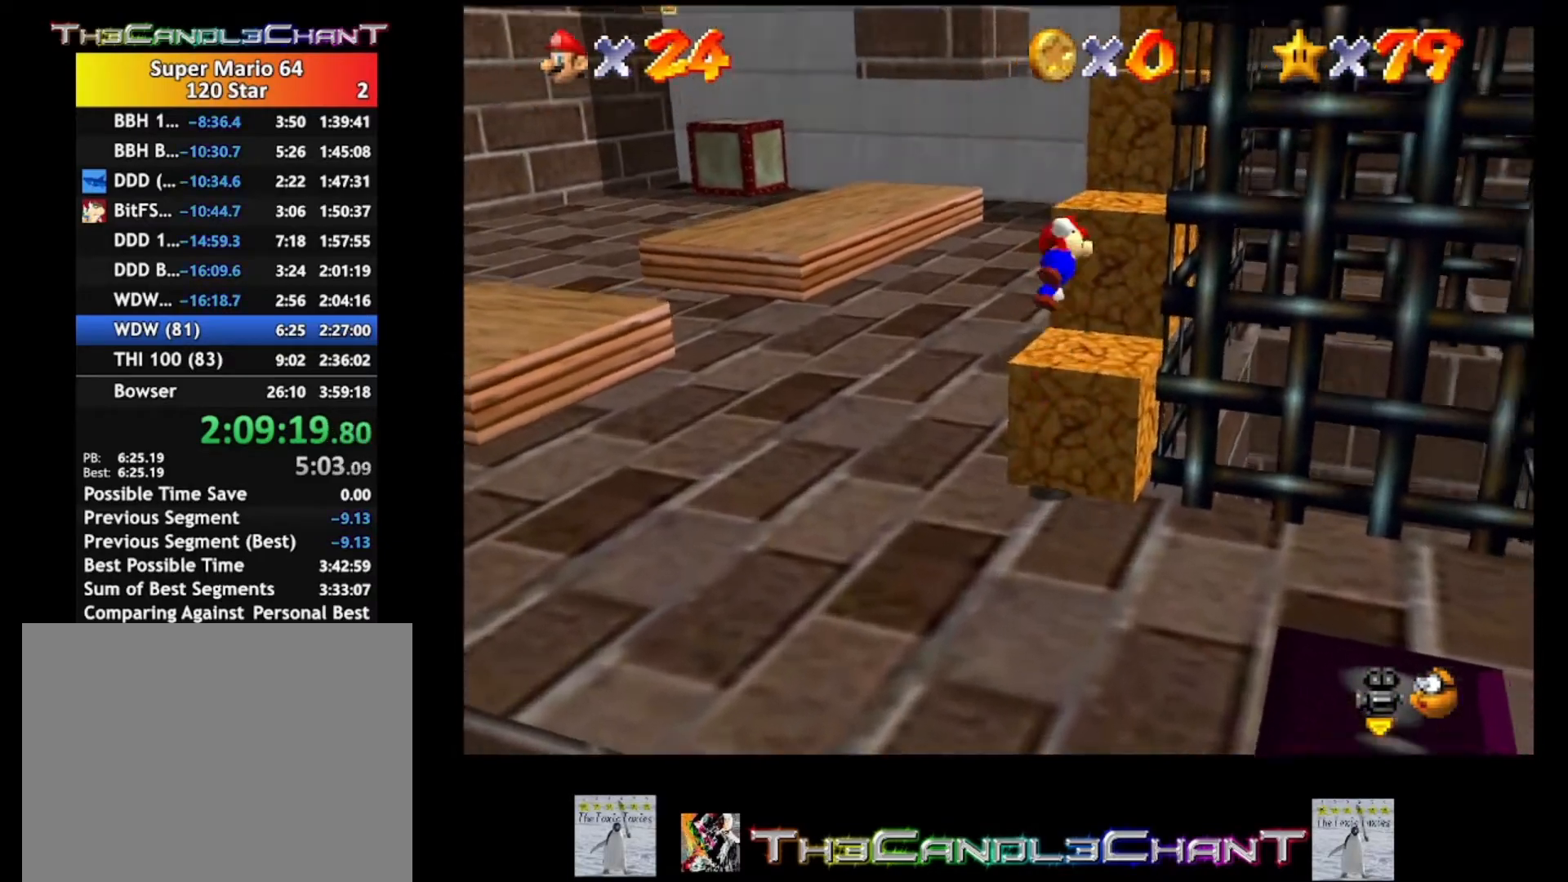
{"buttons": [], "left_stick": "down-right", "right_stick": "center", "events": [[200, "left_stick", "center"], [467, "left_stick", "down-right"]]}
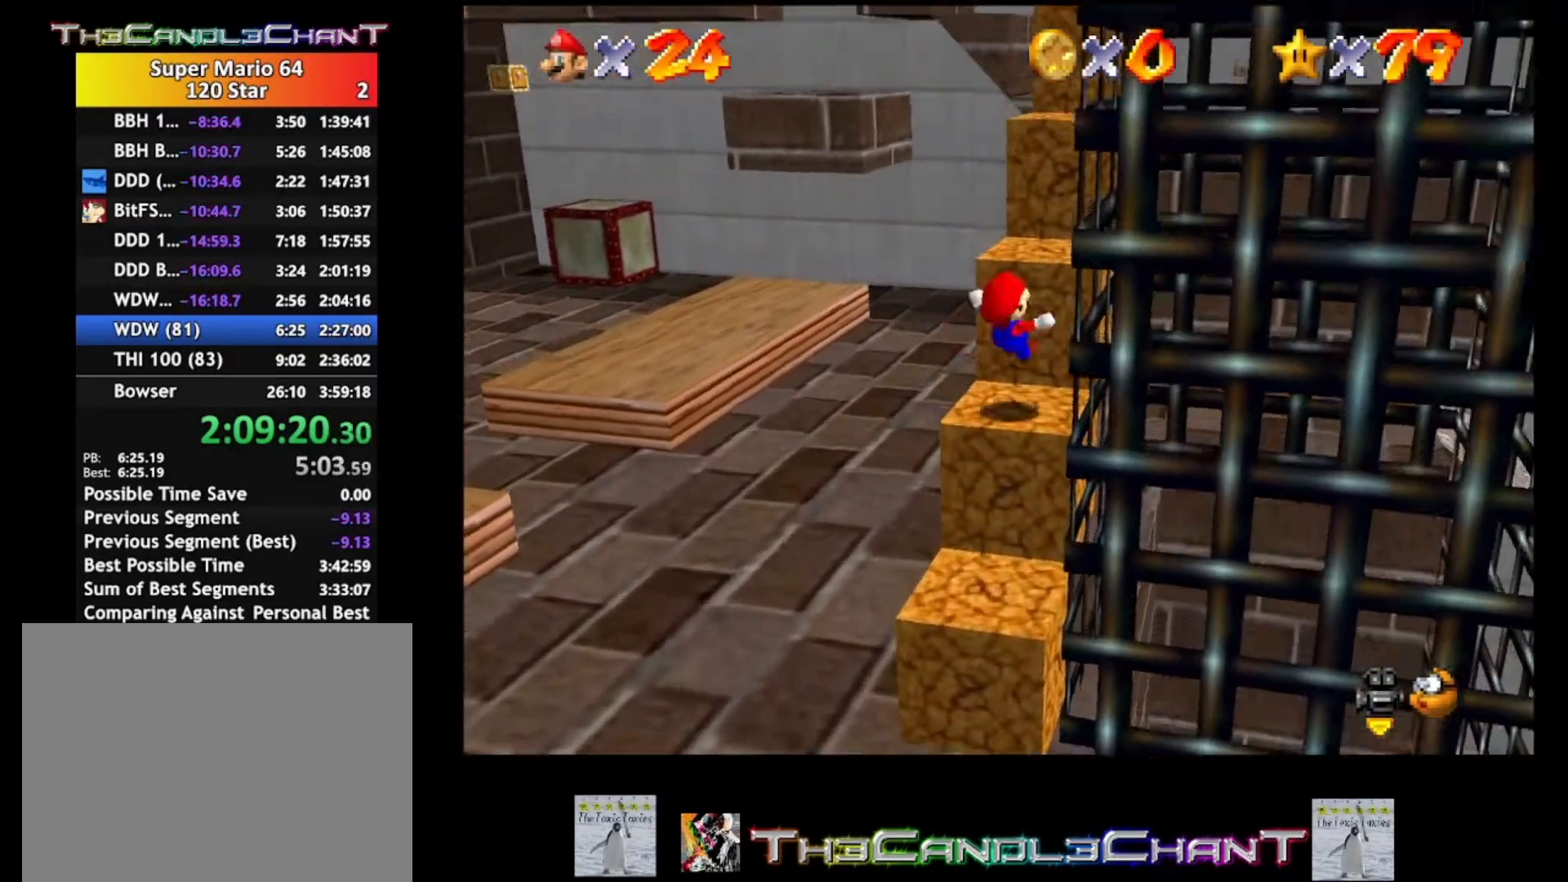
{"buttons": ["A"], "left_stick": "up", "right_stick": "center", "events": [[133, "left_stick", "up-right"], [167, "A", "down"], [233, "left_stick", "up"]]}
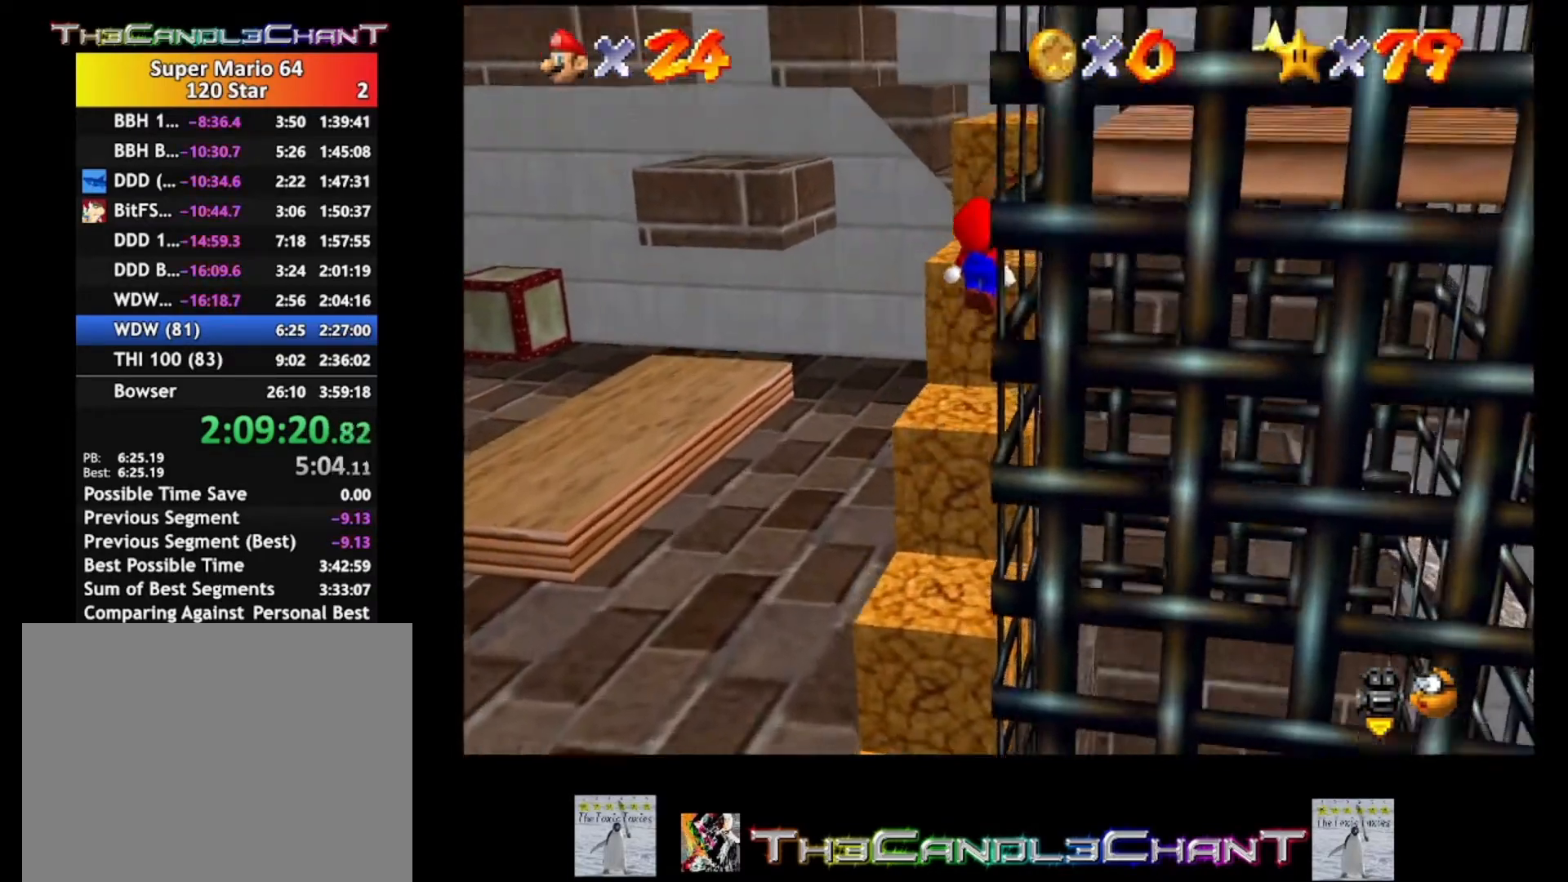
{"buttons": ["A"], "left_stick": "up", "right_stick": "center", "events": [[167, "A", "up"], [267, "A", "down"], [367, "A", "up"], [400, "A", "down"]]}
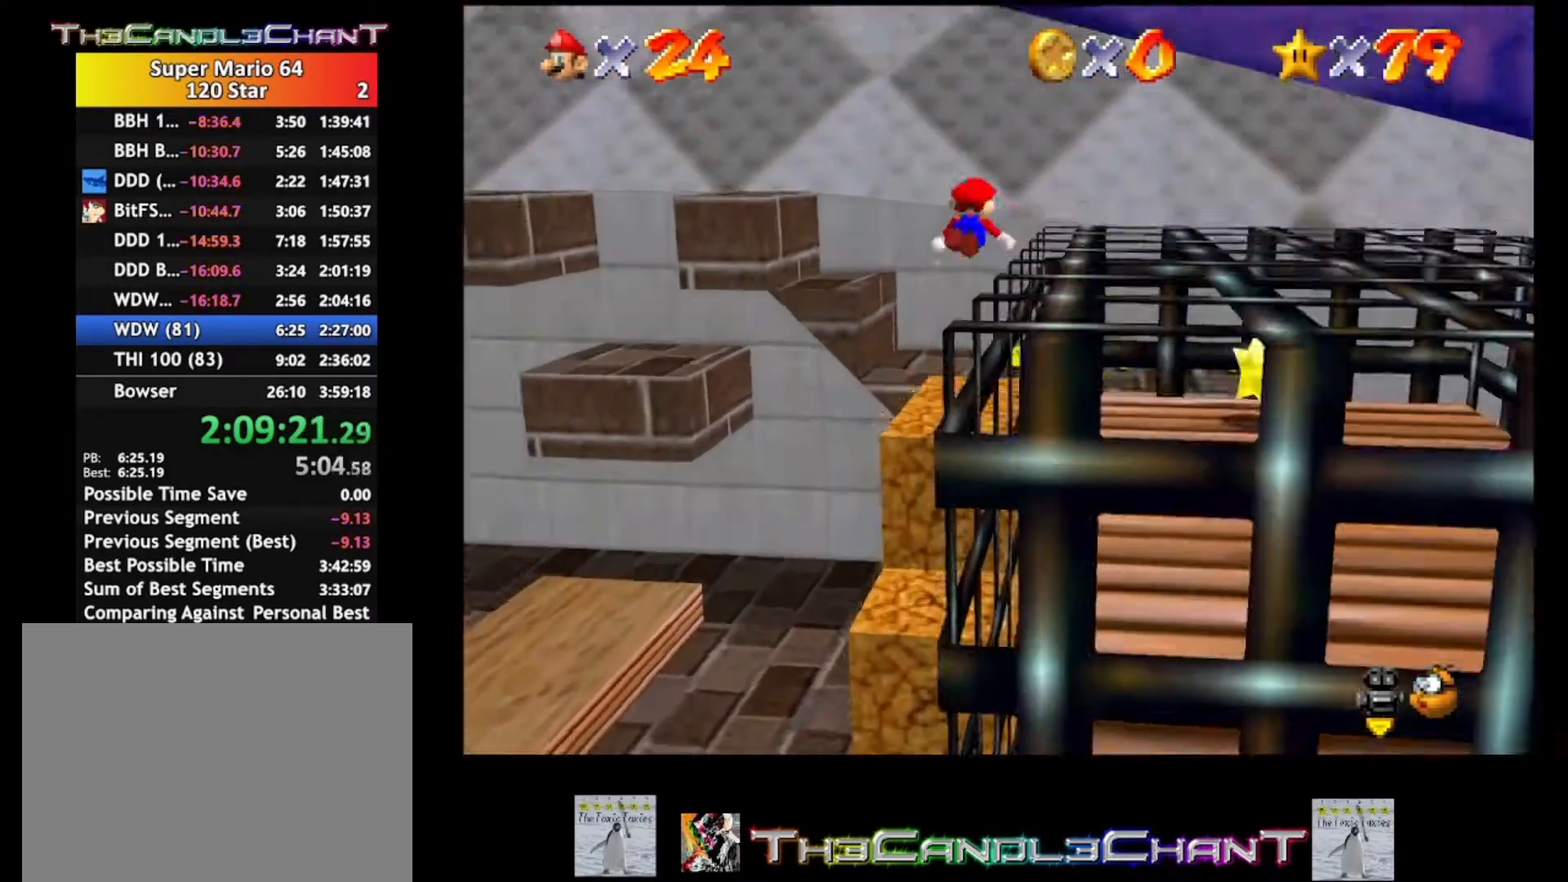
{"buttons": ["A"], "left_stick": "down", "right_stick": "center", "events": [[167, "A", "up"], [200, "left_stick", "down"], [467, "A", "down"]]}
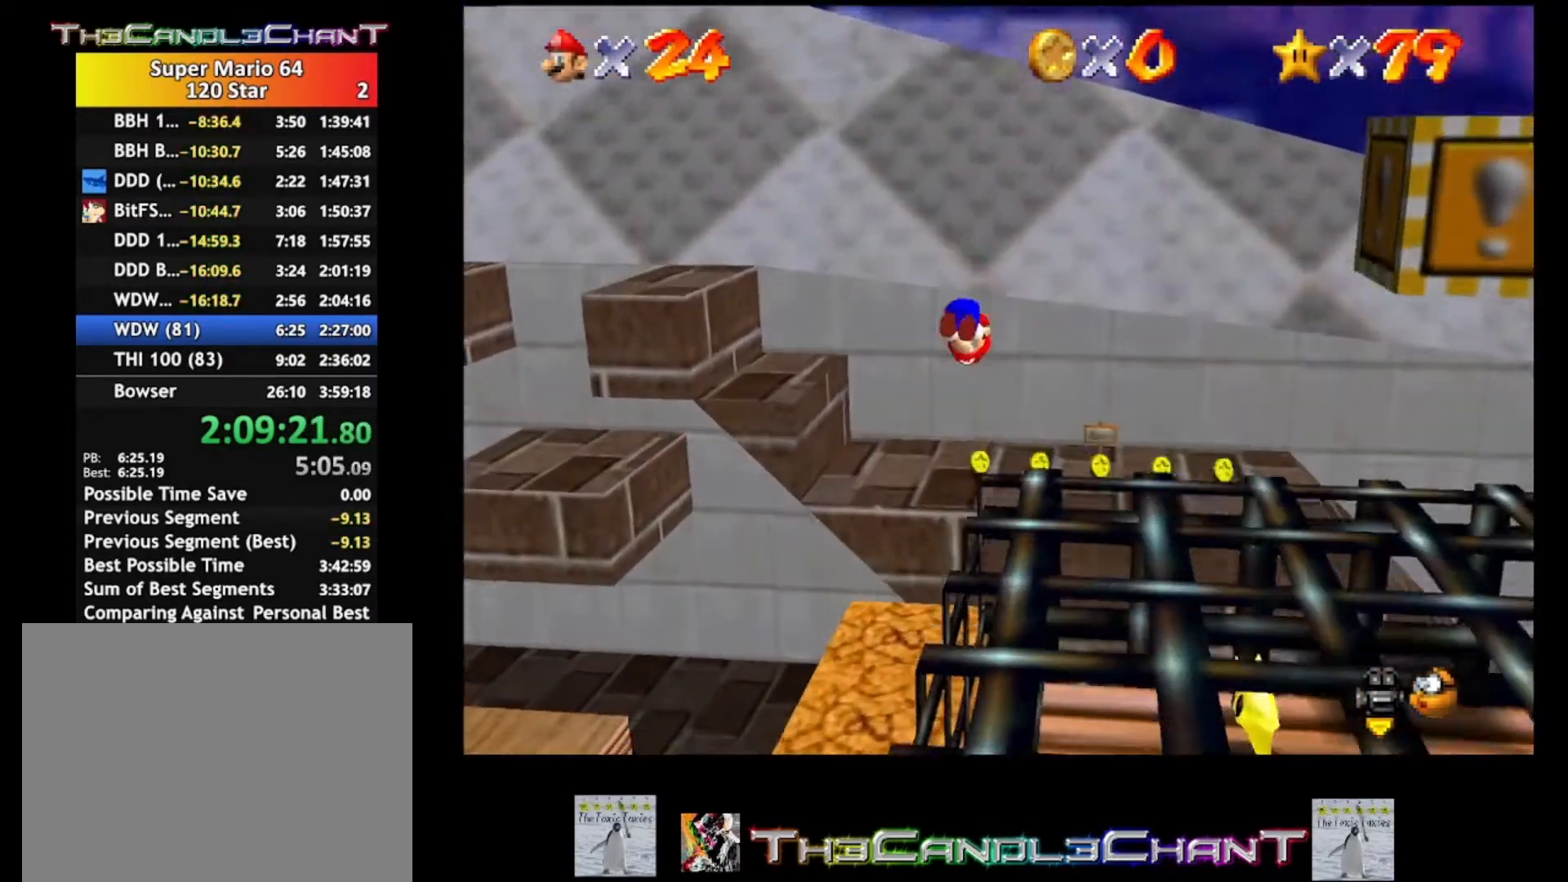
{"buttons": [], "left_stick": "down", "right_stick": "left", "events": [[400, "A", "up"], [500, "right_stick", "left"]]}
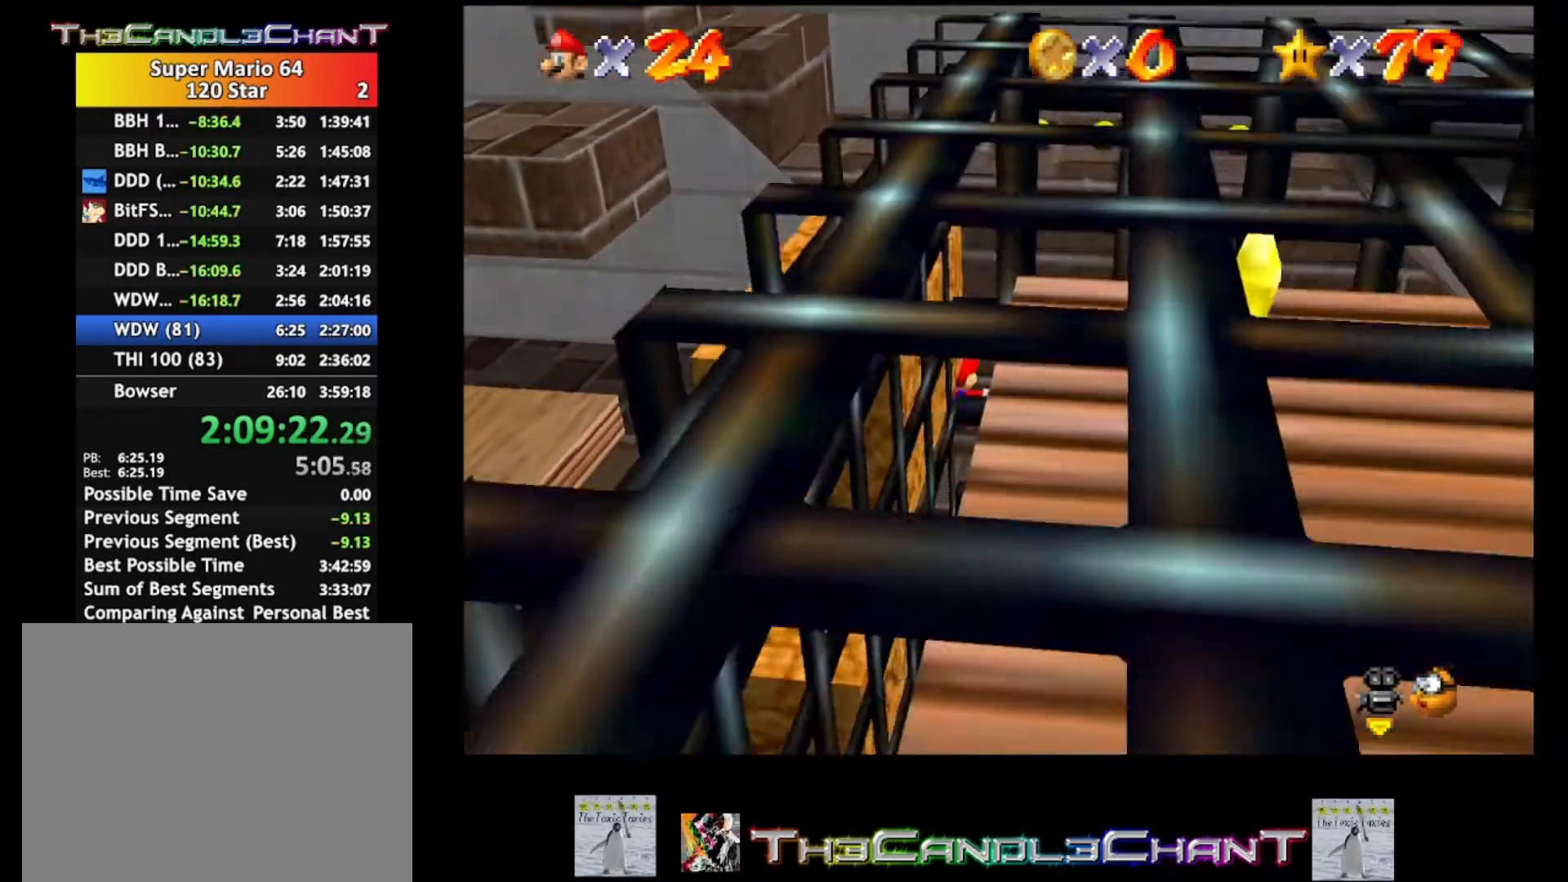
{"buttons": [], "left_stick": "down", "right_stick": "center", "events": [[133, "right_stick", "center"], [200, "right_stick", "up-left"], [300, "right_stick", "center"]]}
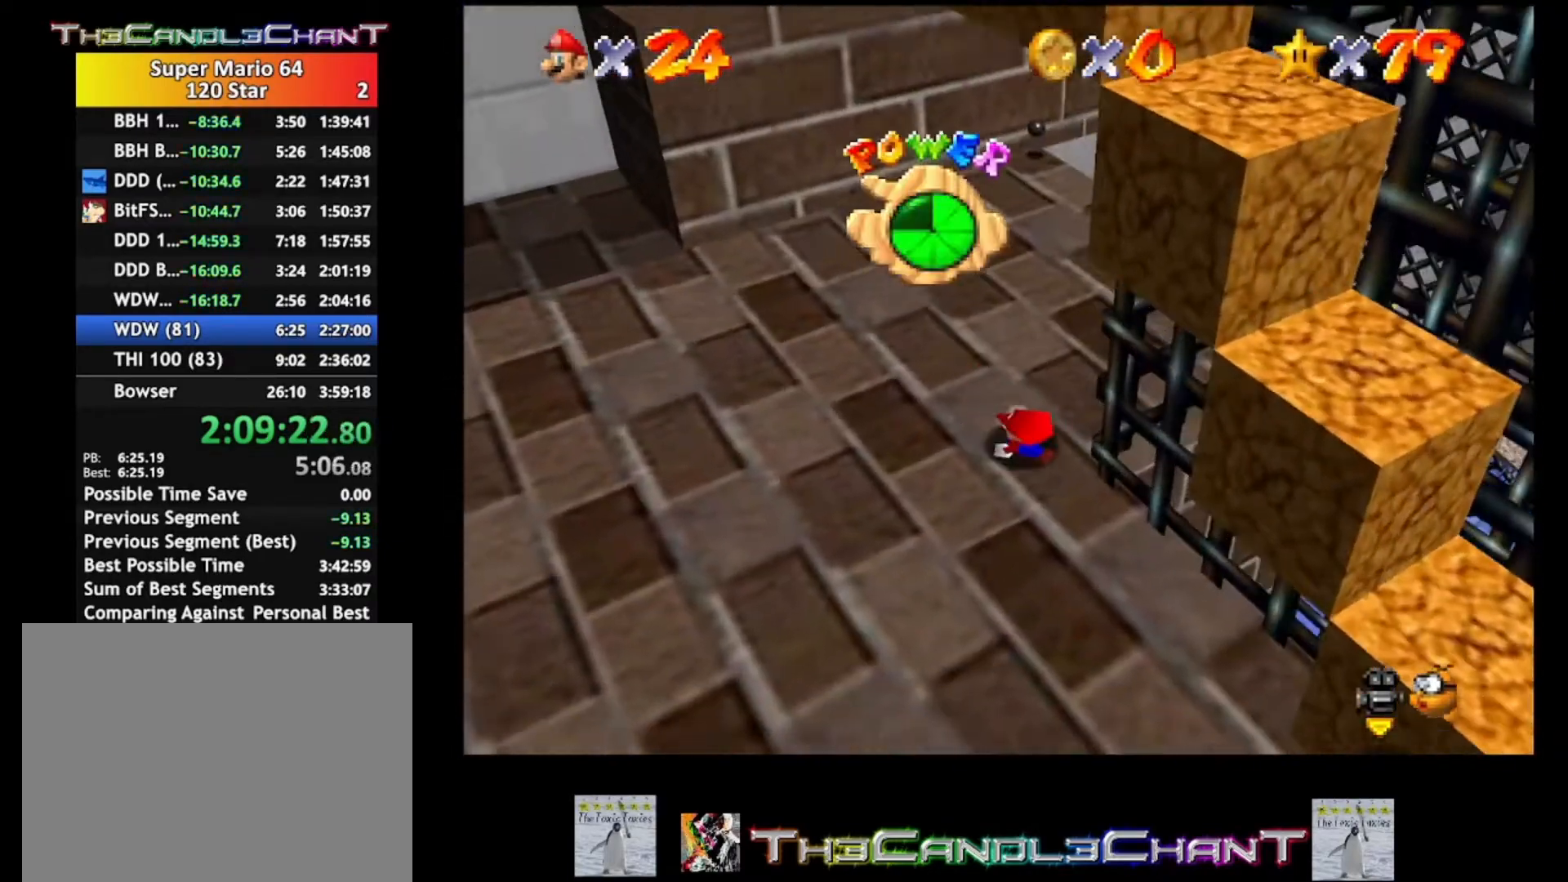
{"buttons": [], "left_stick": "down", "right_stick": "center", "events": []}
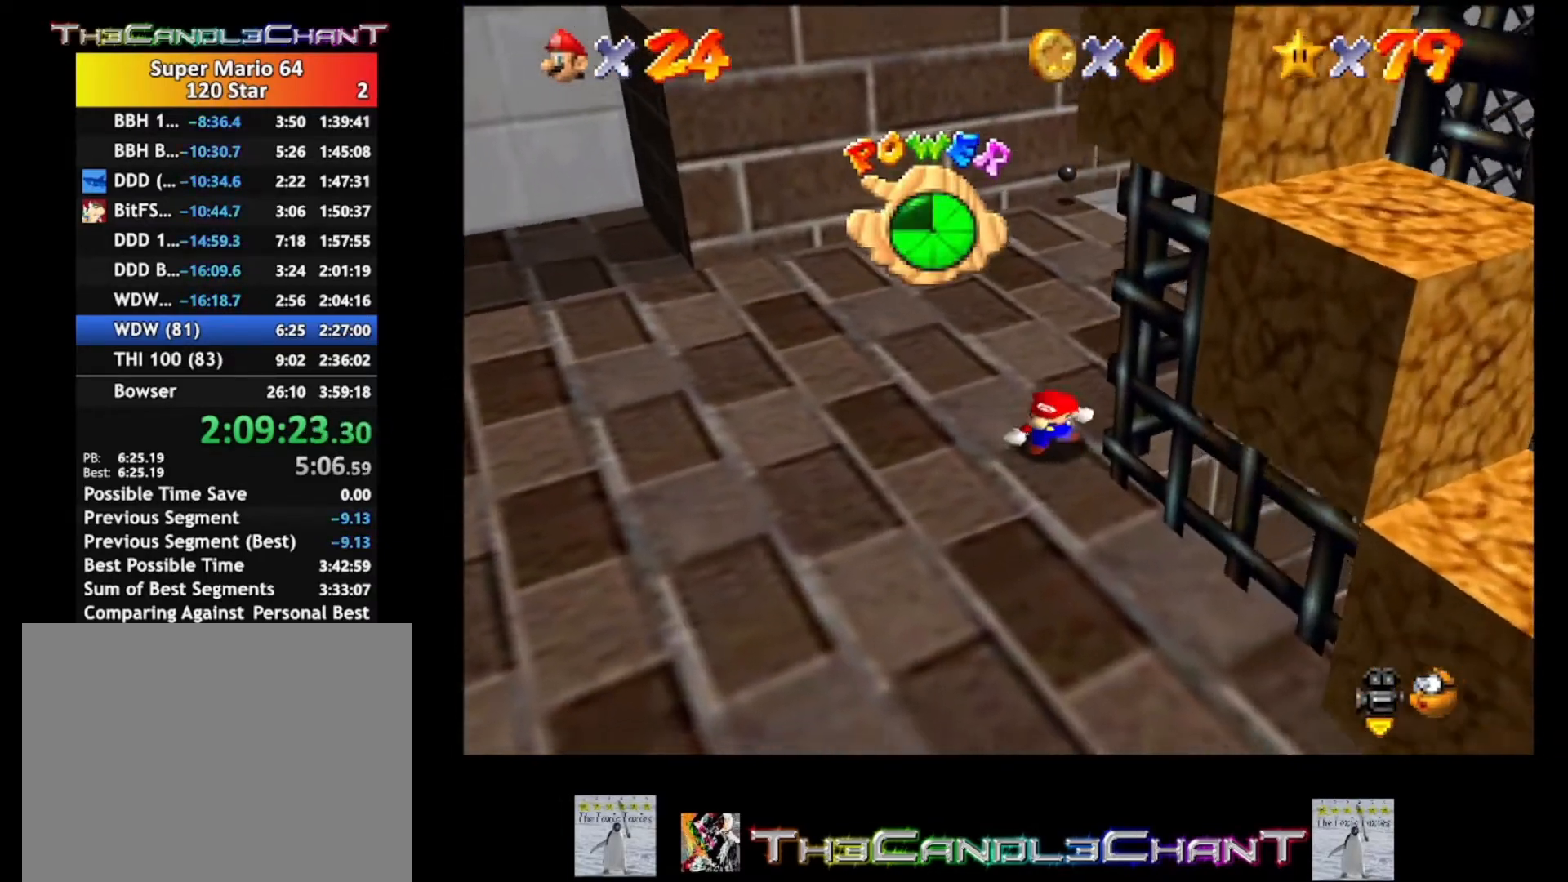
{"buttons": [], "left_stick": "down", "right_stick": "center", "events": []}
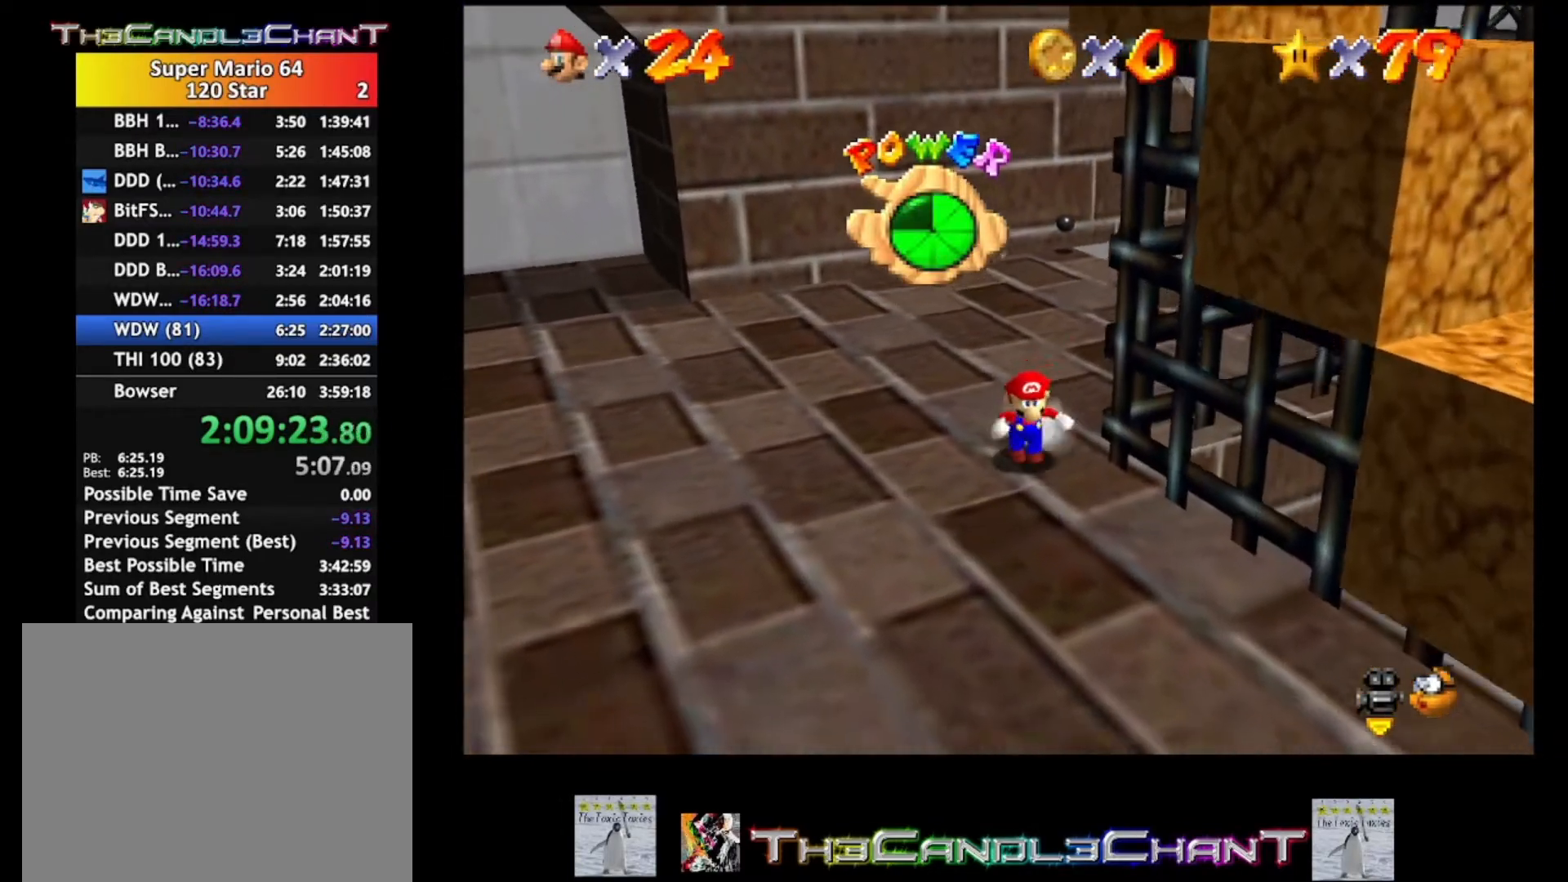
{"buttons": [], "left_stick": "down", "right_stick": "center", "events": [[100, "A", "down"], [367, "A", "up"]]}
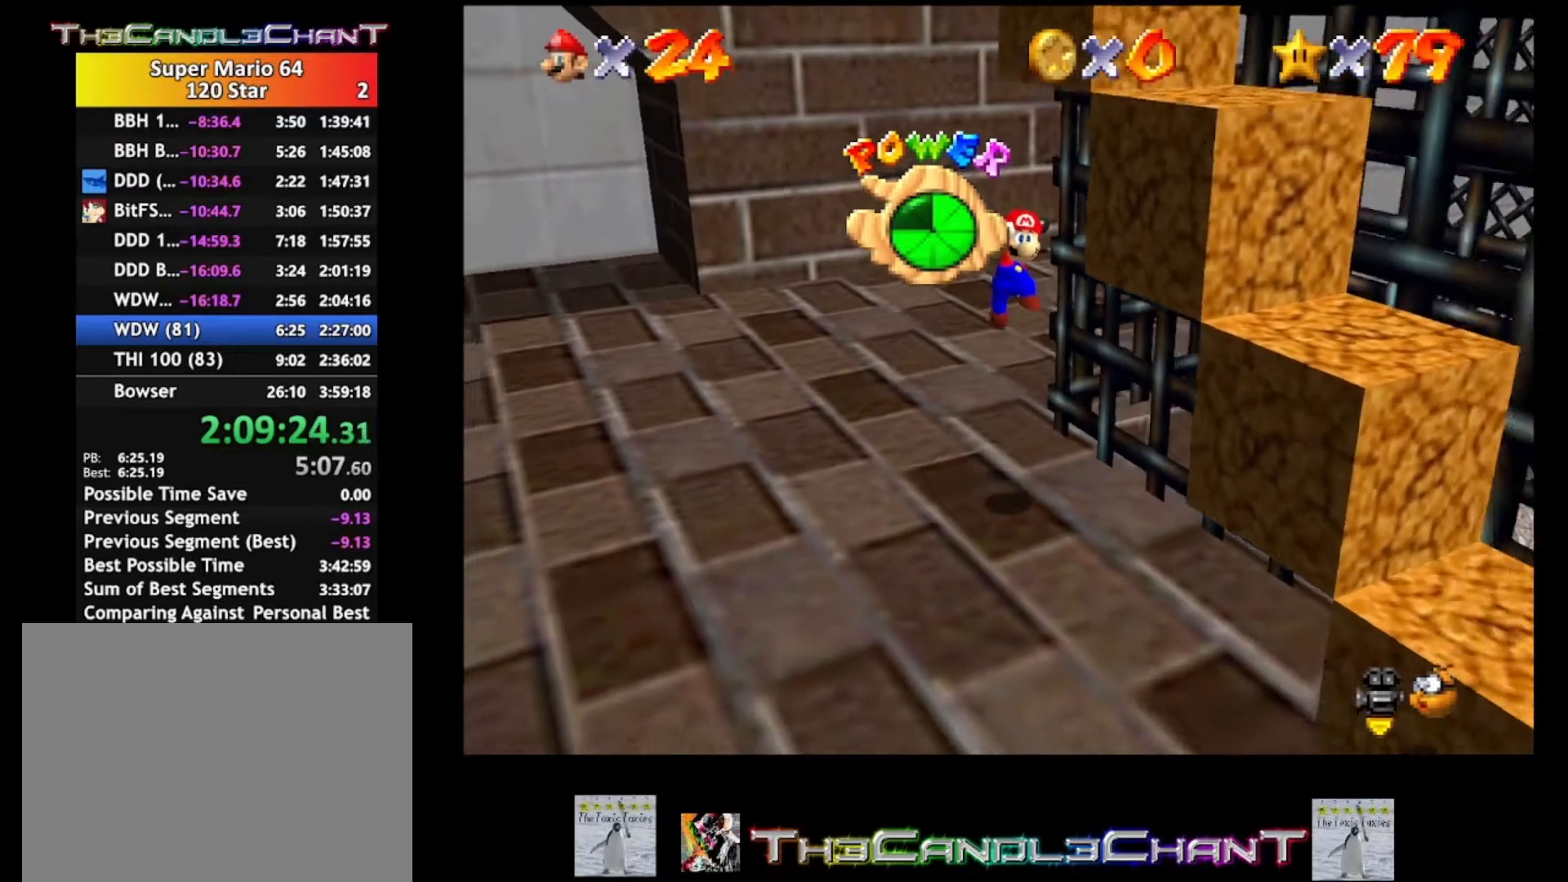
{"buttons": ["A", "X"], "left_stick": "down", "right_stick": "center", "events": [[300, "A", "down"], [300, "X", "down"], [400, "X", "up"], [433, "A", "up"], [467, "A", "down"], [467, "X", "down"]]}
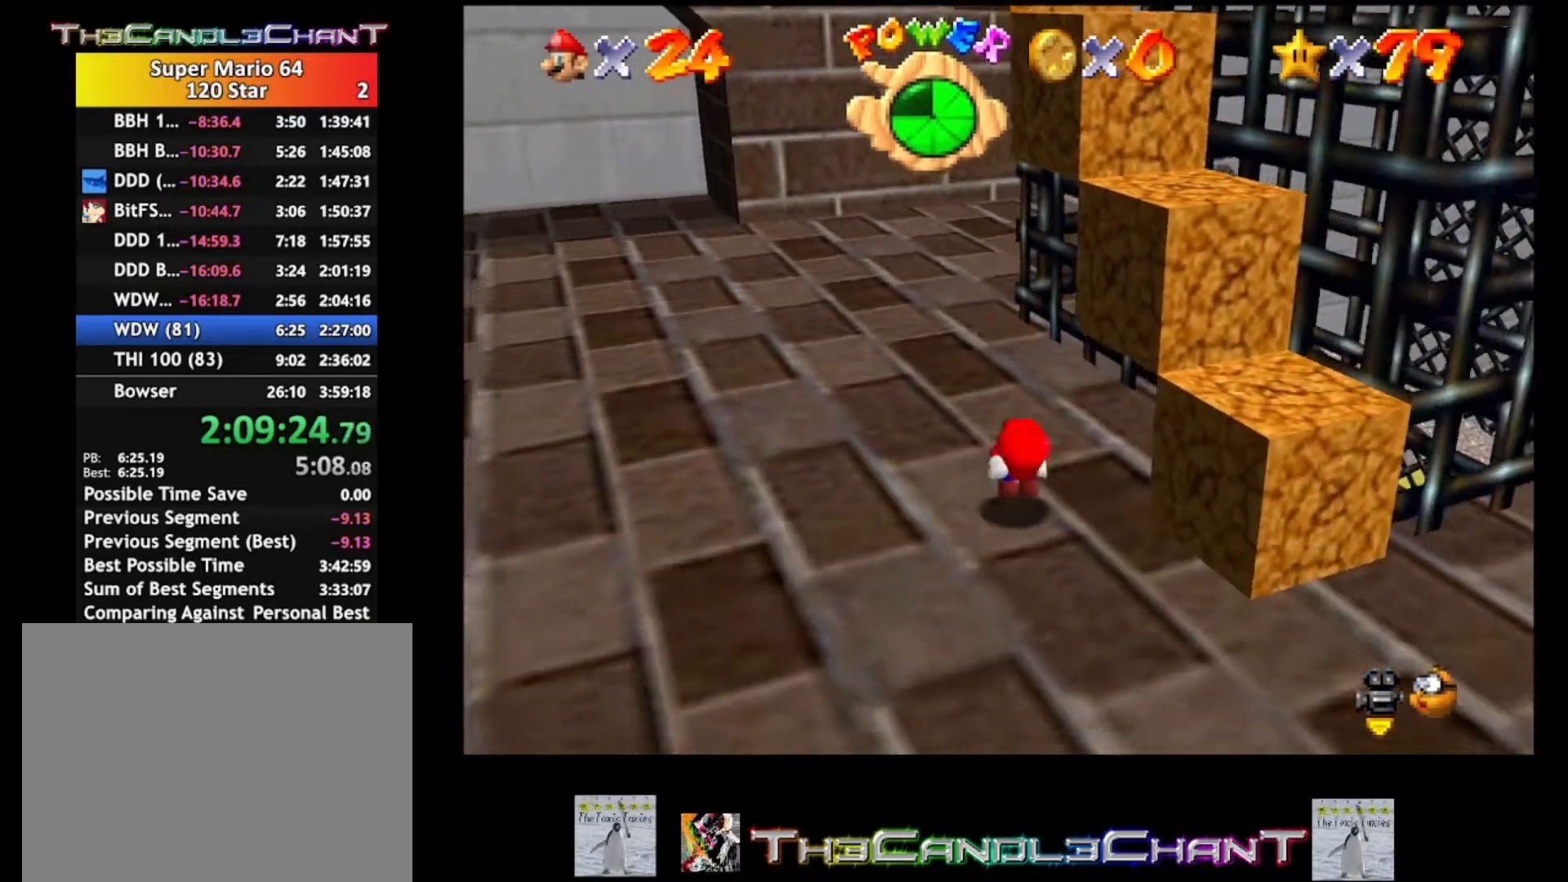
{"buttons": [], "left_stick": "up-right", "right_stick": "center", "events": [[67, "X", "up"], [100, "A", "up"], [200, "left_stick", "down-right"], [367, "left_stick", "up-right"]]}
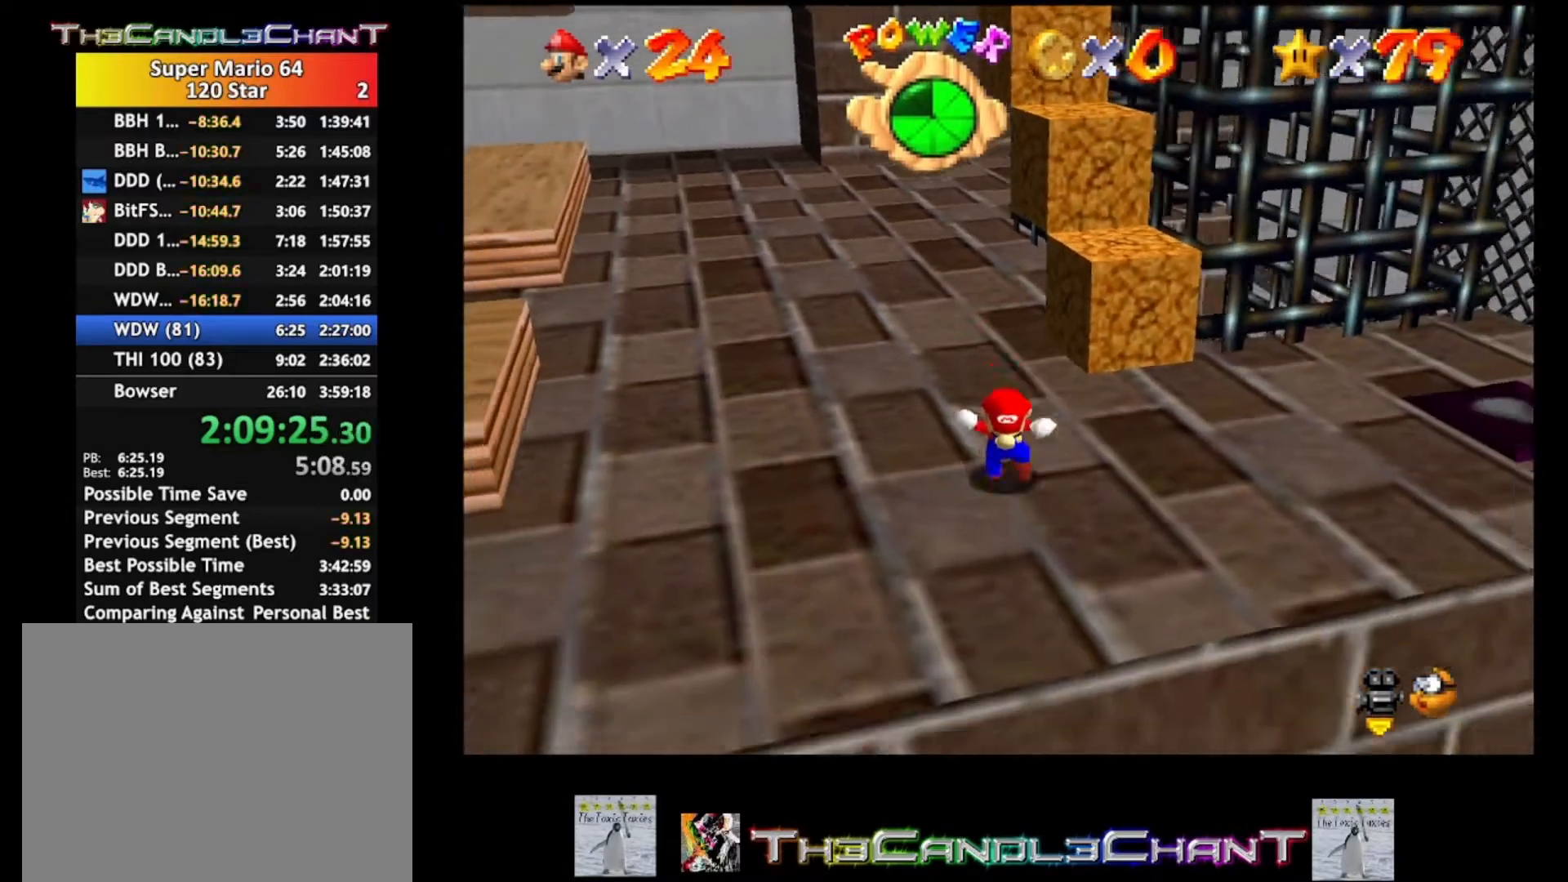
{"buttons": [], "left_stick": "up-right", "right_stick": "center", "events": []}
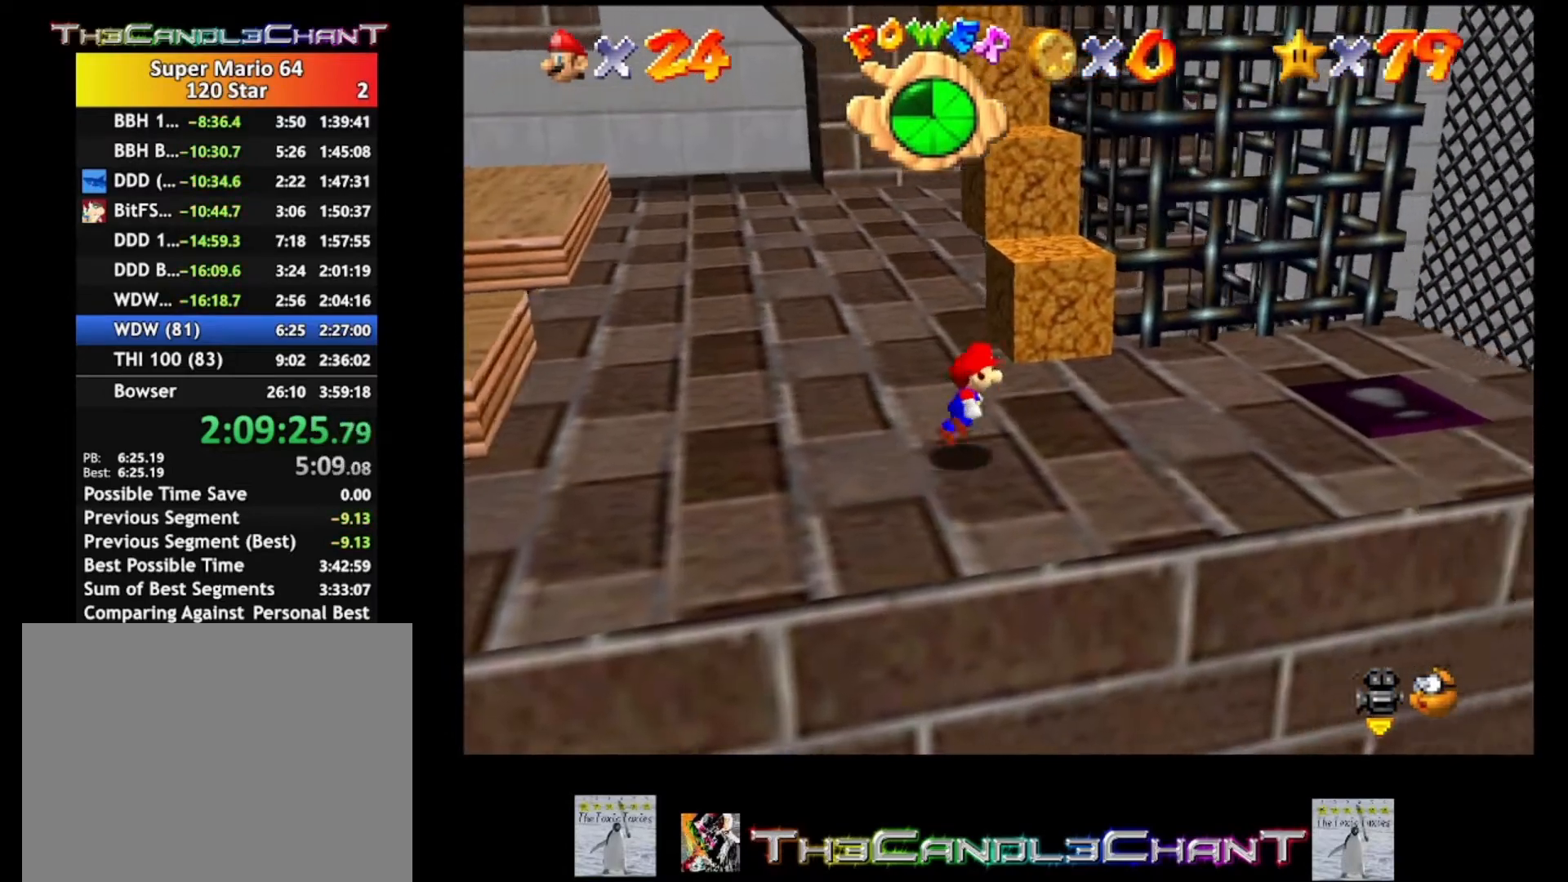
{"buttons": [], "left_stick": "up-right", "right_stick": "center", "events": []}
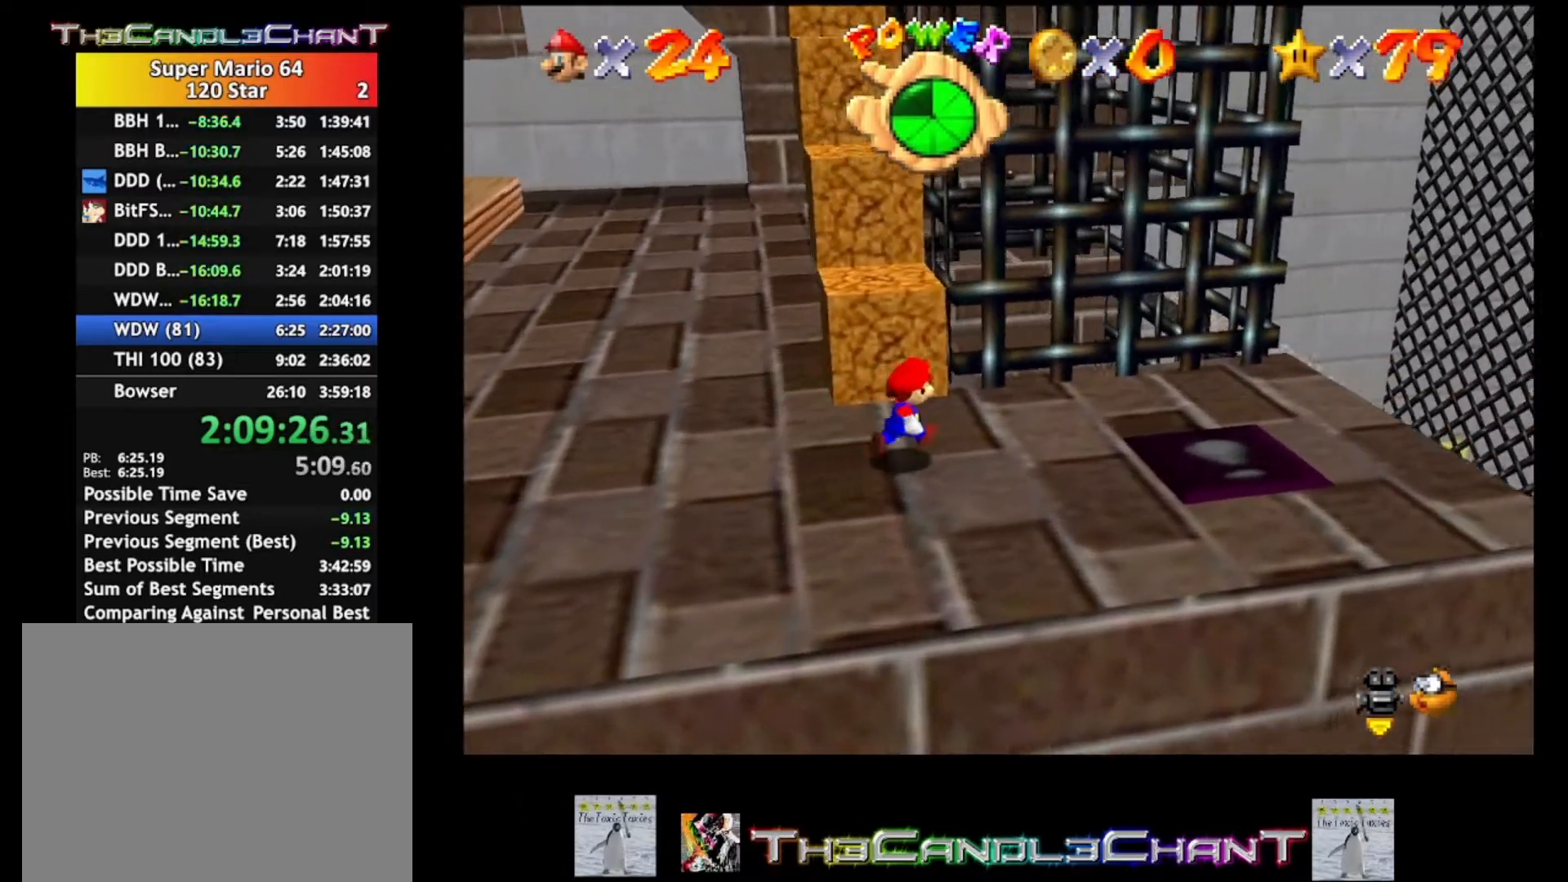
{"buttons": [], "left_stick": "right", "right_stick": "center", "events": [[367, "left_stick", "right"]]}
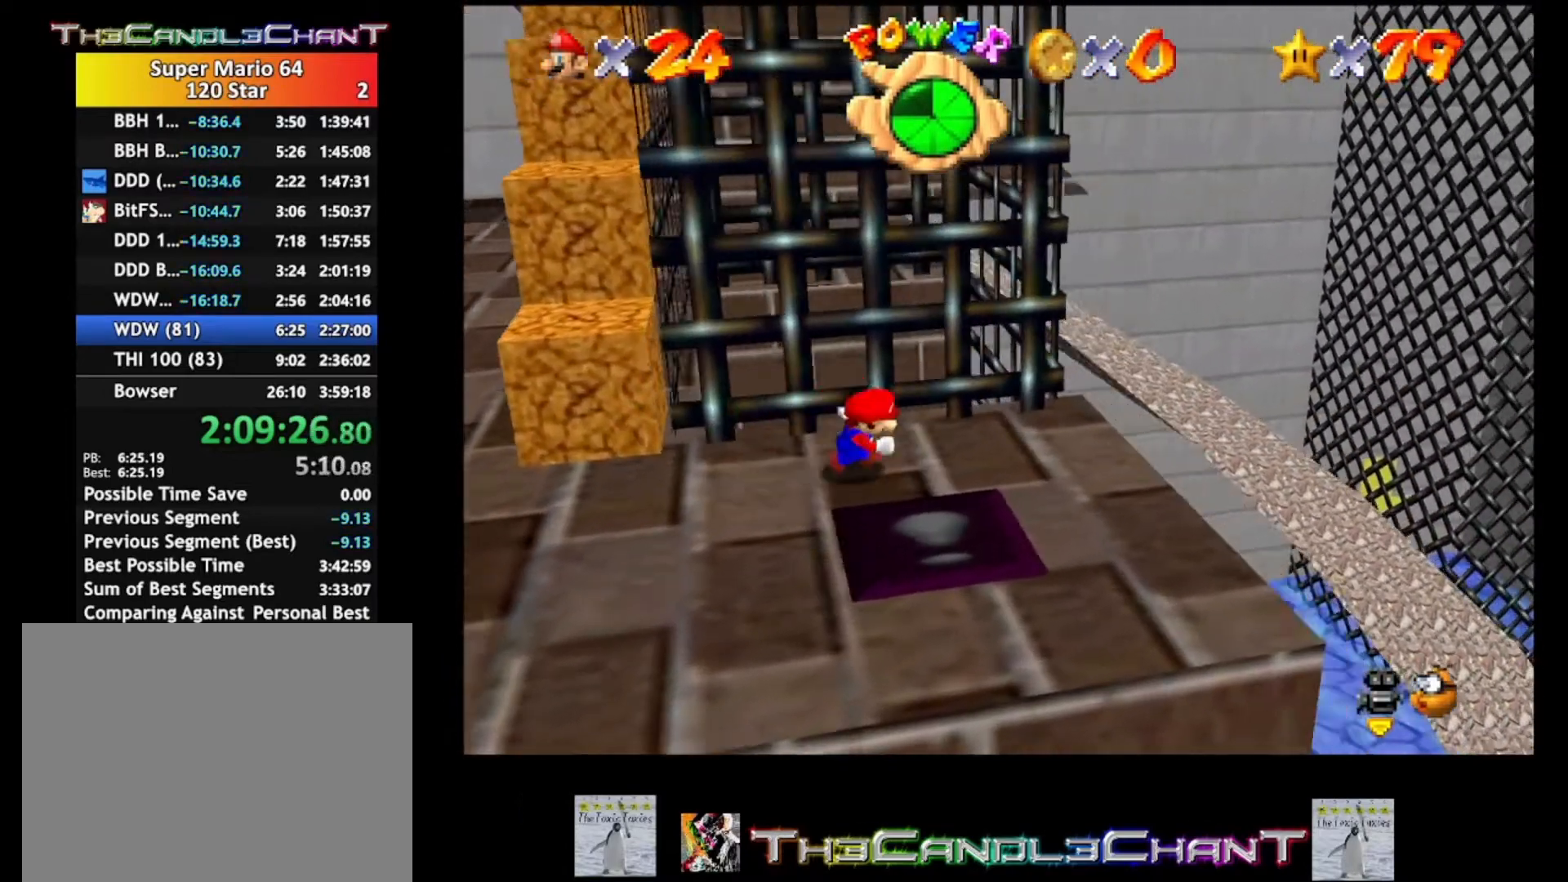
{"buttons": [], "left_stick": "up-left", "right_stick": "center", "events": [[67, "left_stick", "down"], [167, "left_stick", "down-left"], [433, "left_stick", "up-left"]]}
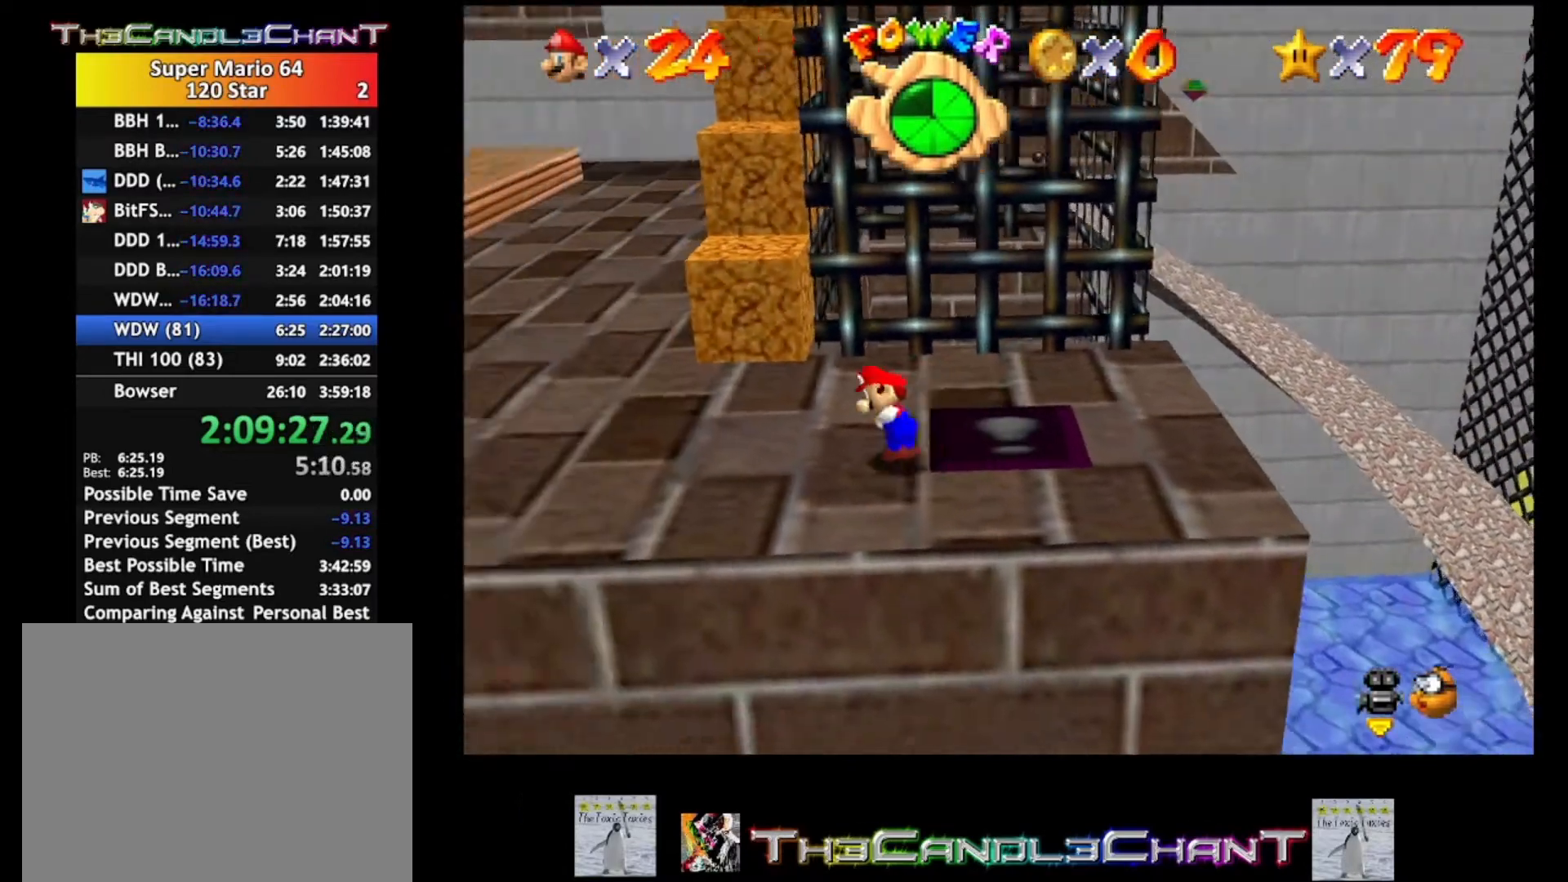
{"buttons": [], "left_stick": "up-left", "right_stick": "center", "events": [[100, "left_stick", "up"], [300, "A", "down"], [433, "A", "up"], [433, "left_stick", "up-left"]]}
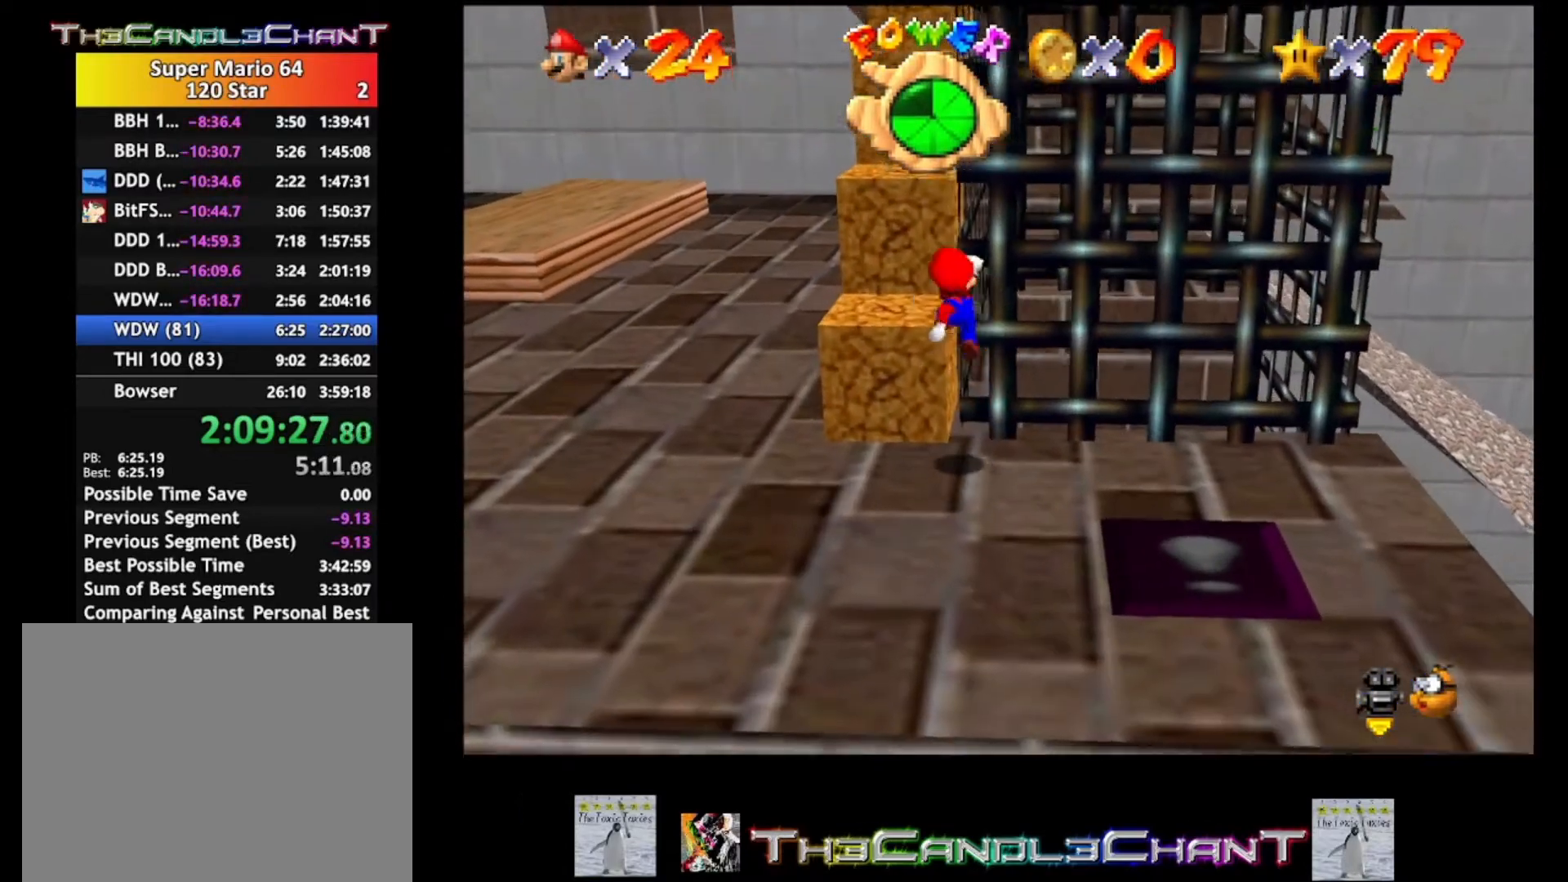
{"buttons": [], "left_stick": "up-left", "right_stick": "center", "events": [[233, "A", "down"], [400, "A", "up"]]}
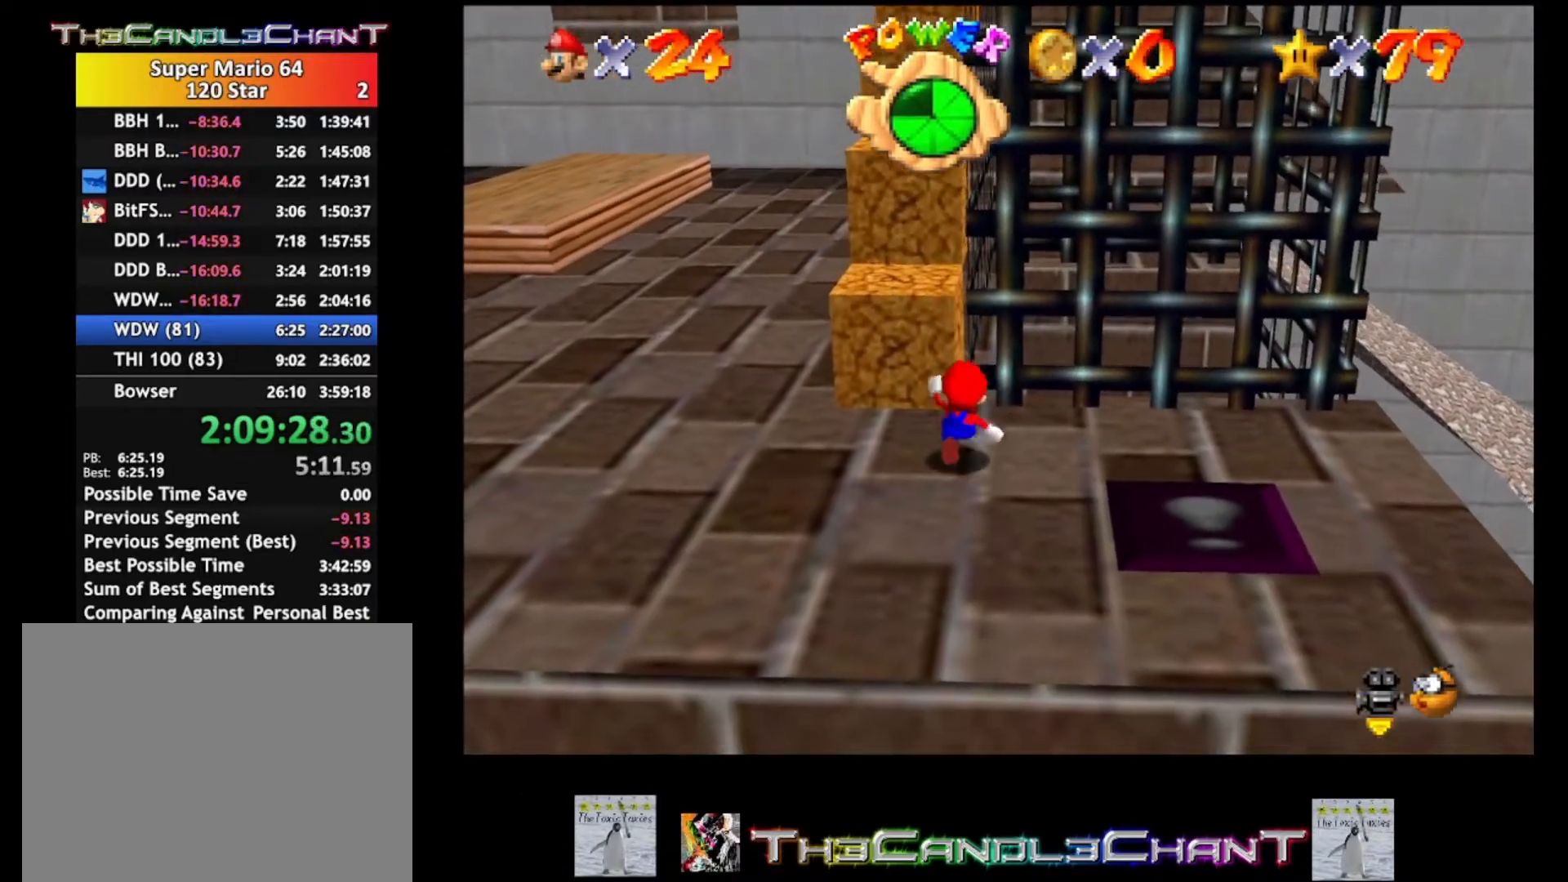
{"buttons": [], "left_stick": "right", "right_stick": "center", "events": [[133, "left_stick", "up"], [333, "left_stick", "right"]]}
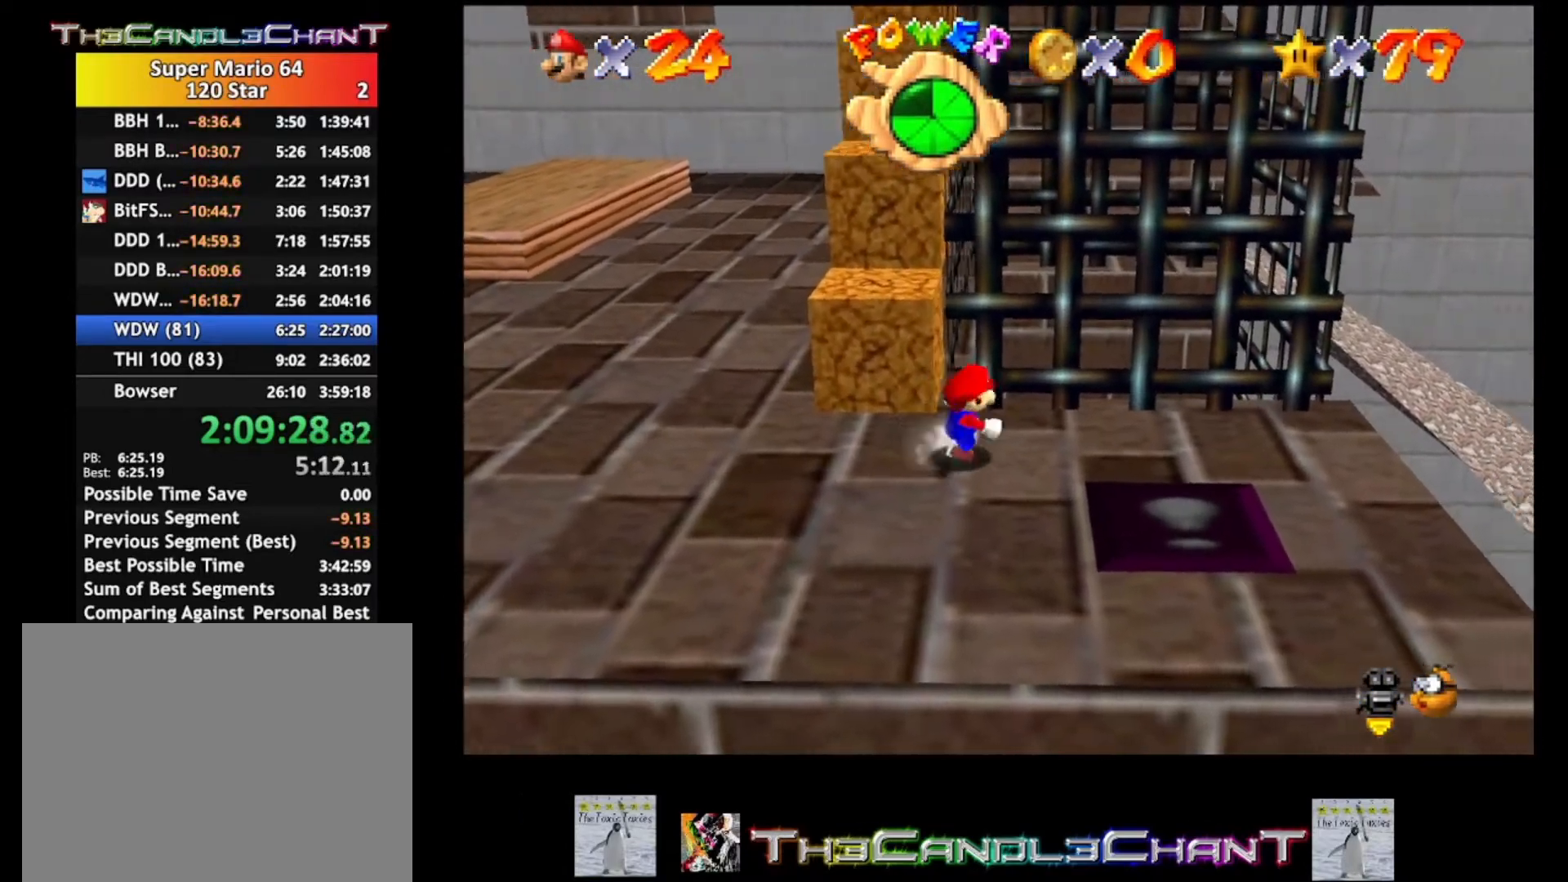
{"buttons": [], "left_stick": "down-right", "right_stick": "center", "events": [[467, "left_stick", "down-right"]]}
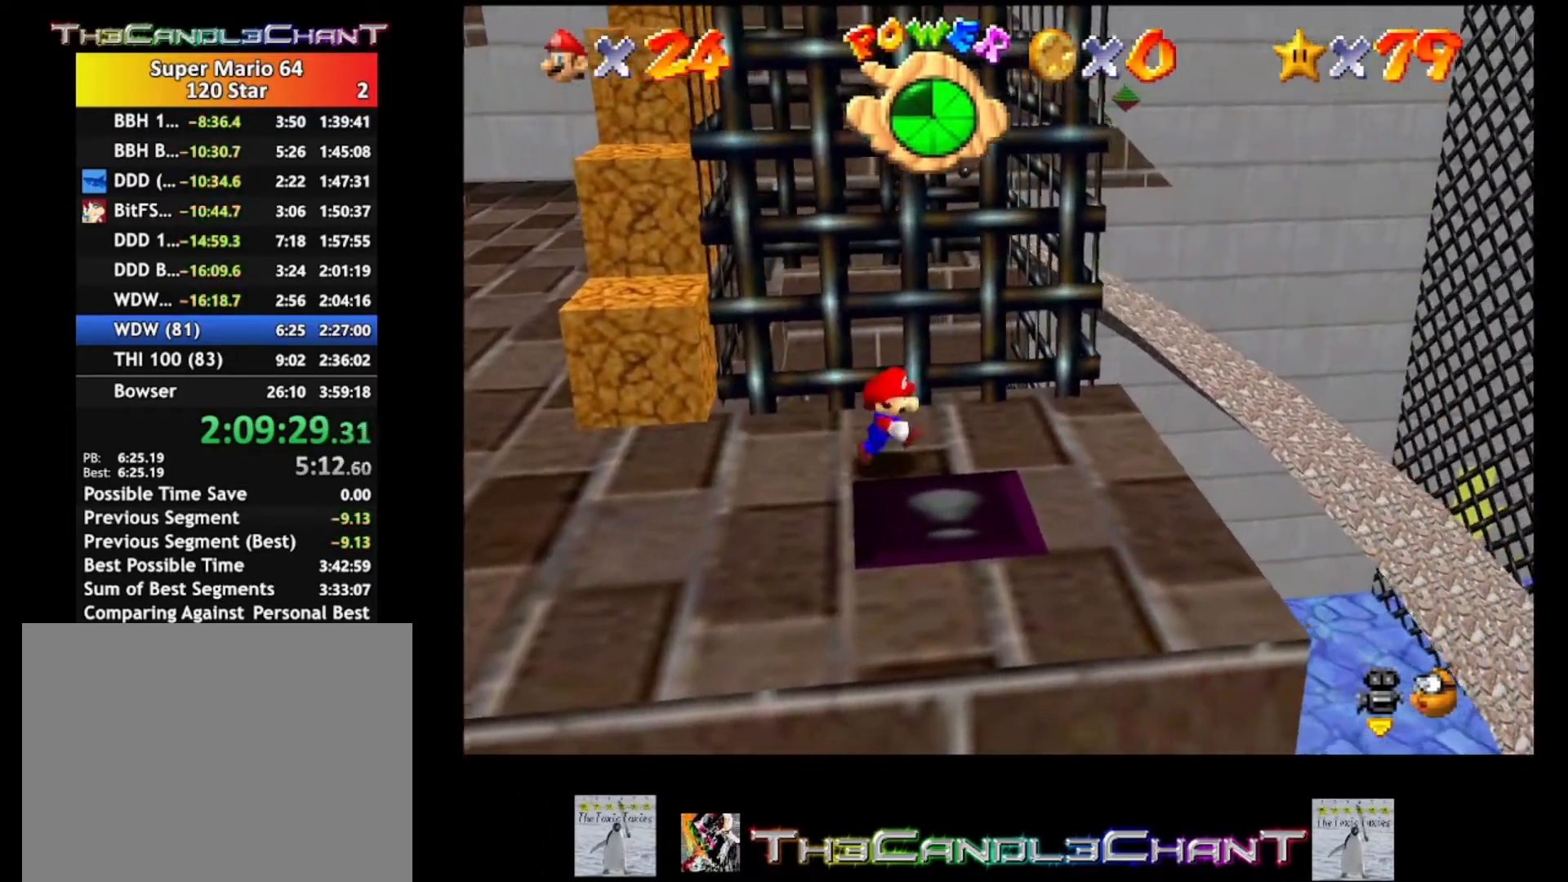
{"buttons": [], "left_stick": "up-left", "right_stick": "center", "events": [[100, "left_stick", "down"], [200, "left_stick", "down-left"], [333, "left_stick", "left"], [433, "left_stick", "up-left"]]}
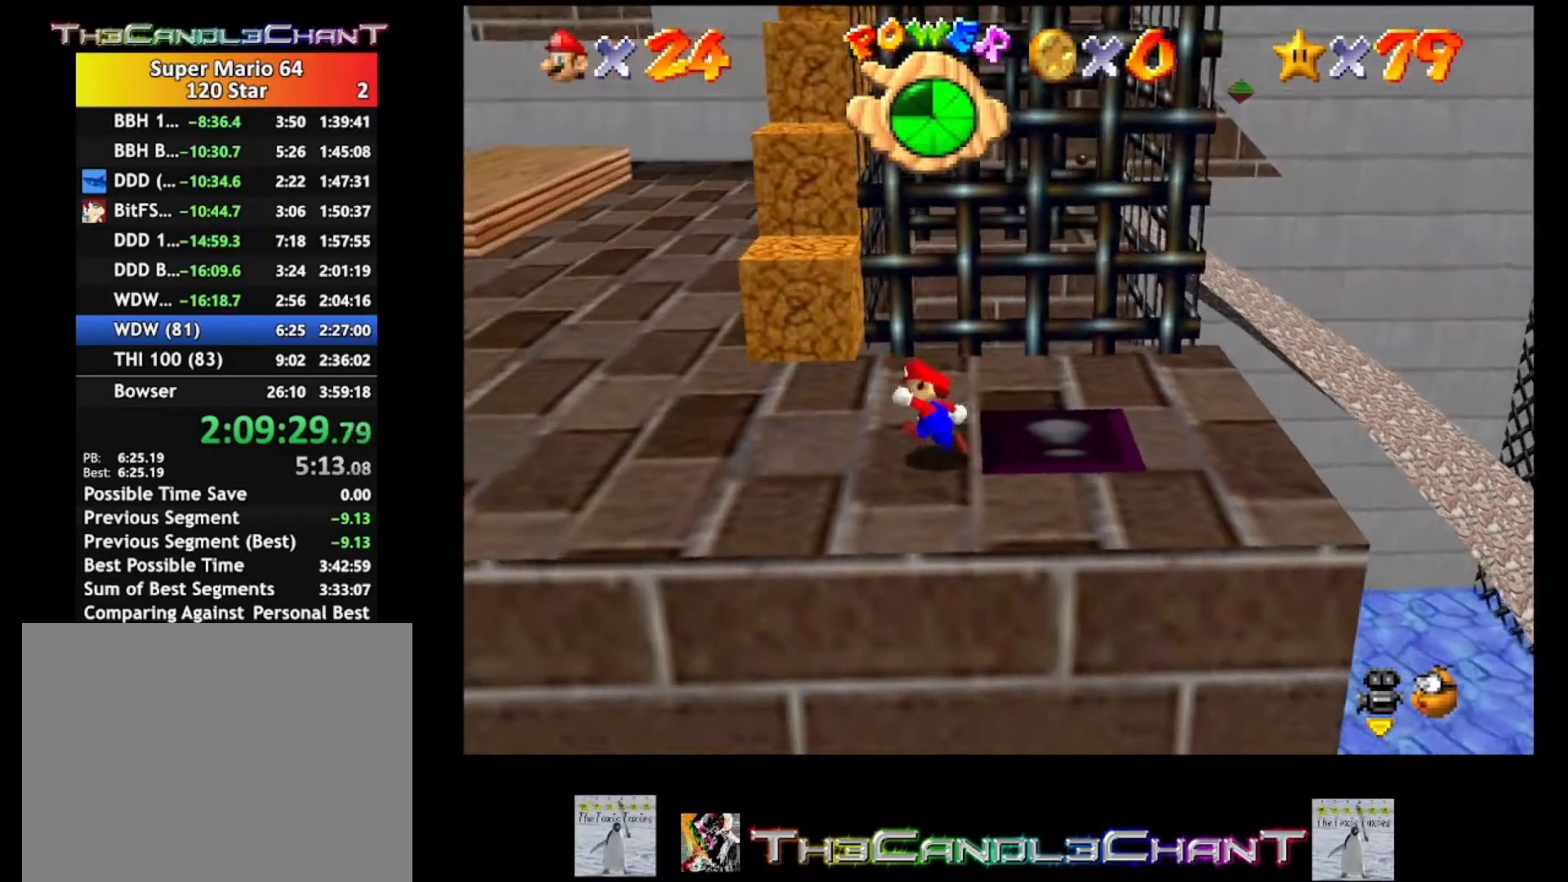
{"buttons": [], "left_stick": "up-left", "right_stick": "center", "events": [[167, "left_stick", "up"], [333, "A", "down"], [467, "A", "up"], [467, "left_stick", "up-left"]]}
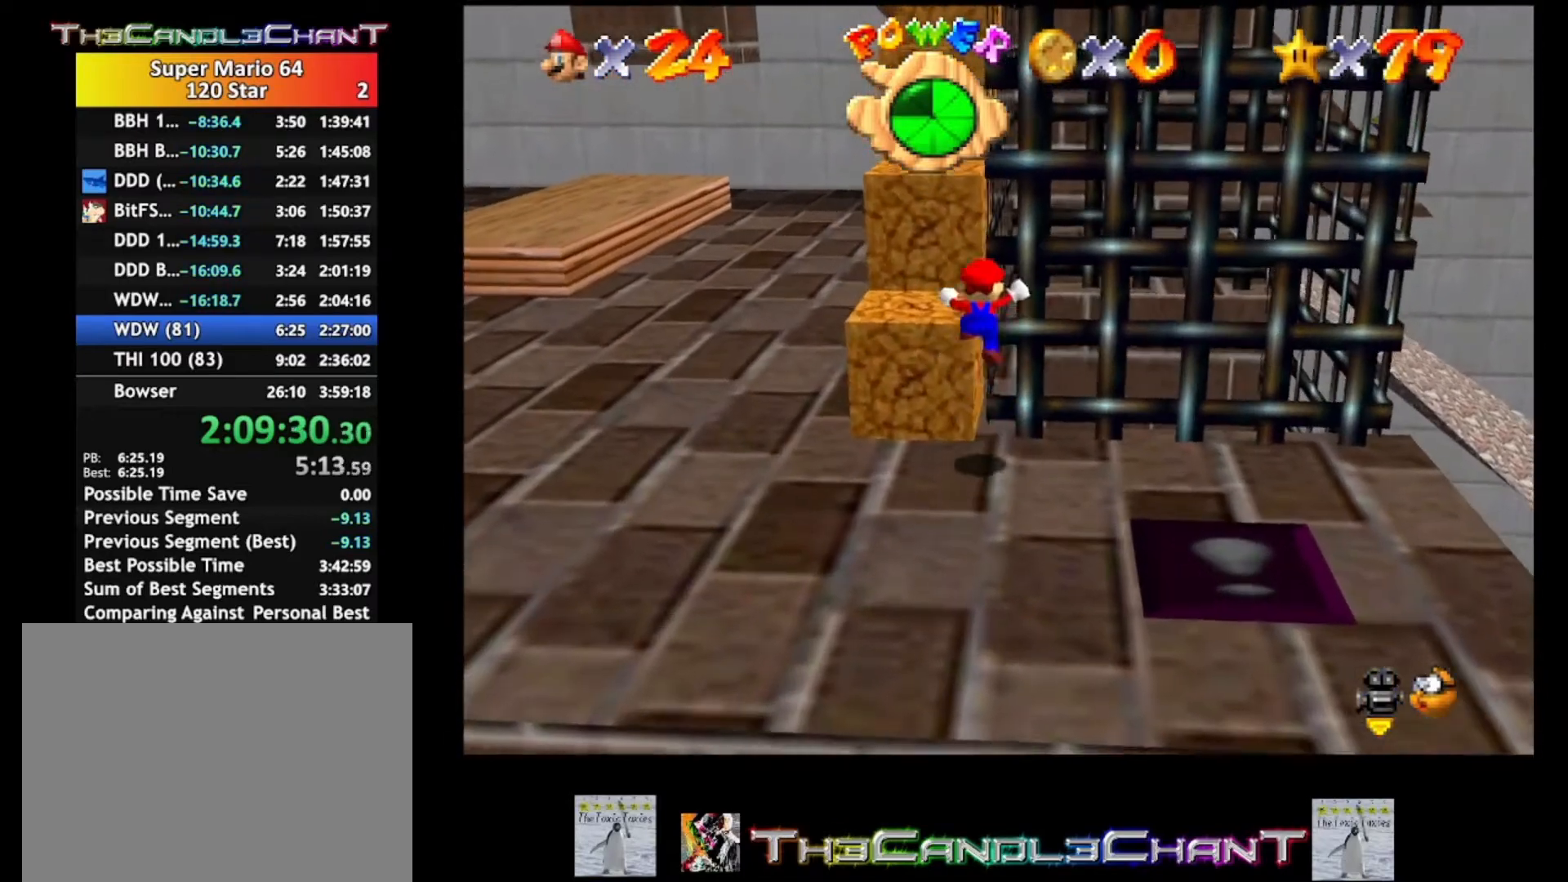
{"buttons": [], "left_stick": "up", "right_stick": "center", "events": [[133, "left_stick", "down-left"], [267, "left_stick", "left"], [500, "left_stick", "up"]]}
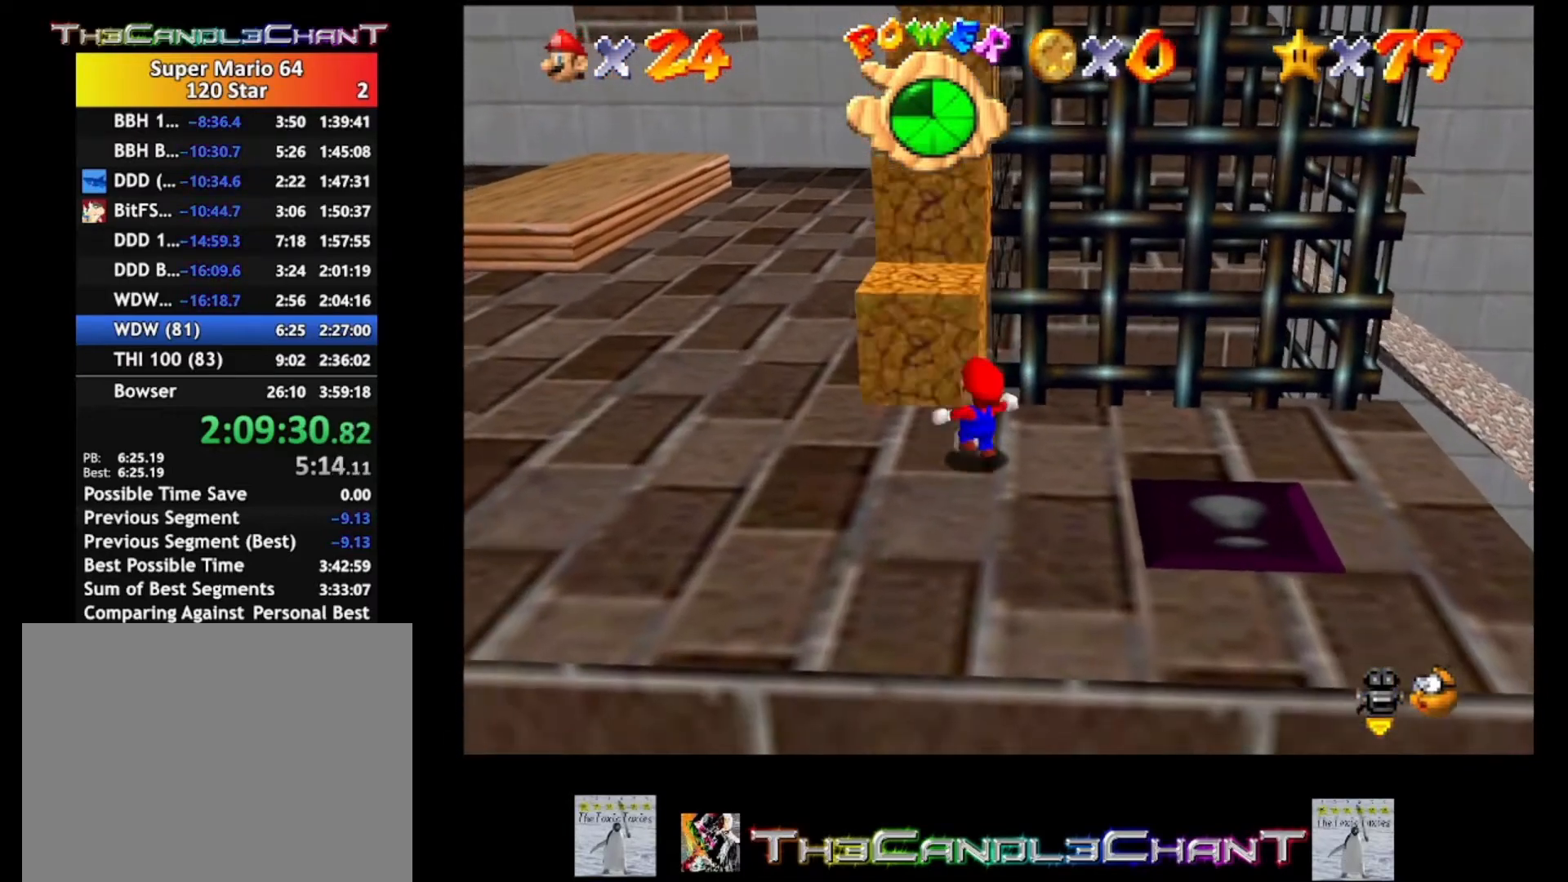
{"buttons": [], "left_stick": "up-right", "right_stick": "center", "events": [[67, "left_stick", "up-right"]]}
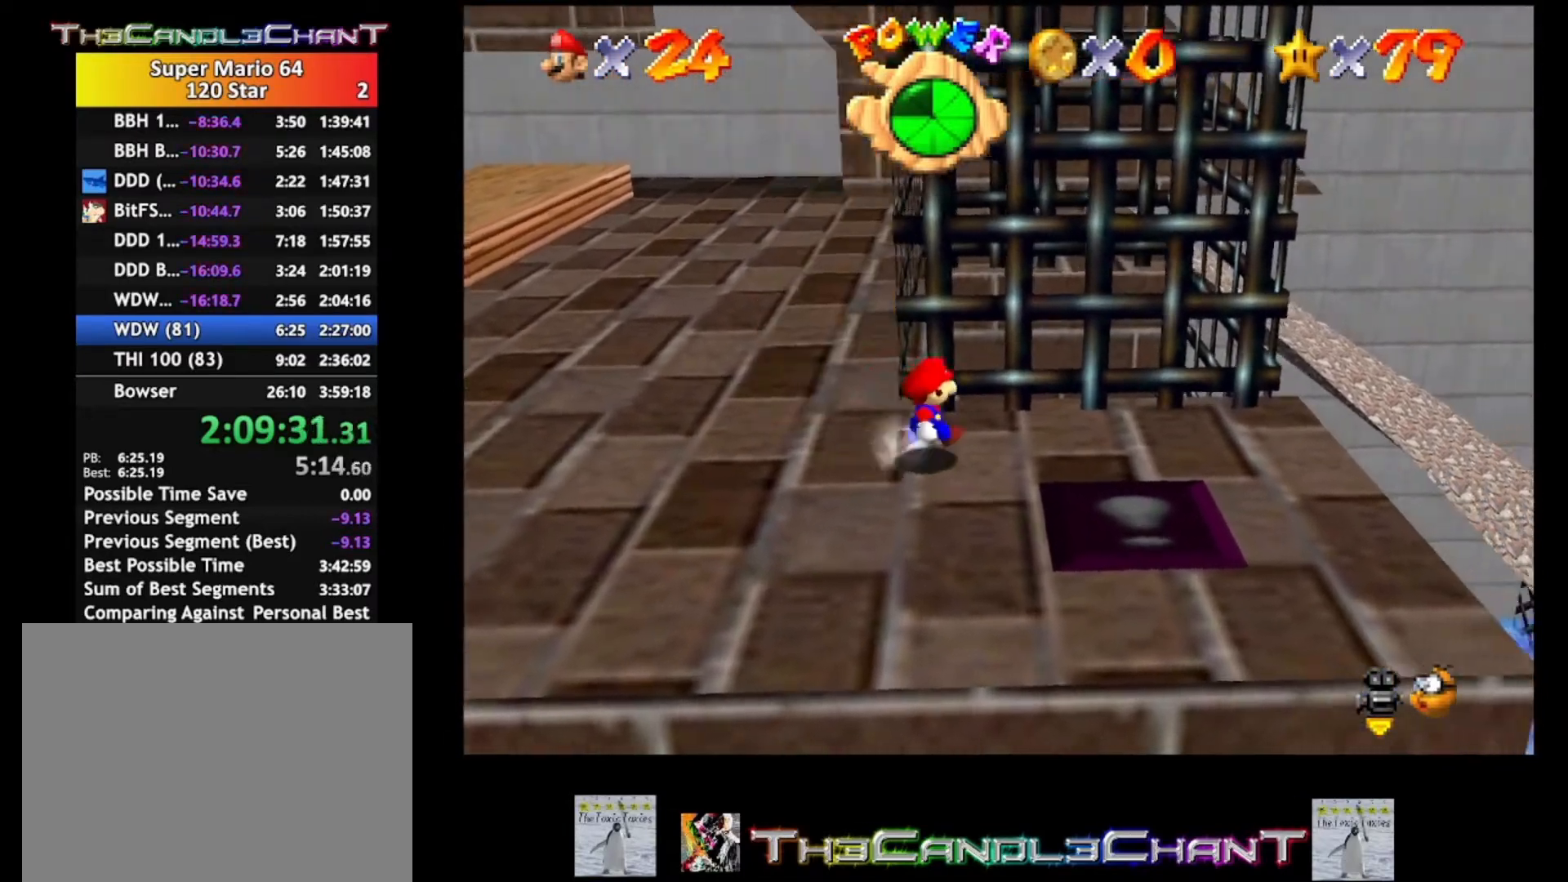
{"buttons": [], "left_stick": "right", "right_stick": "center", "events": [[67, "left_stick", "right"]]}